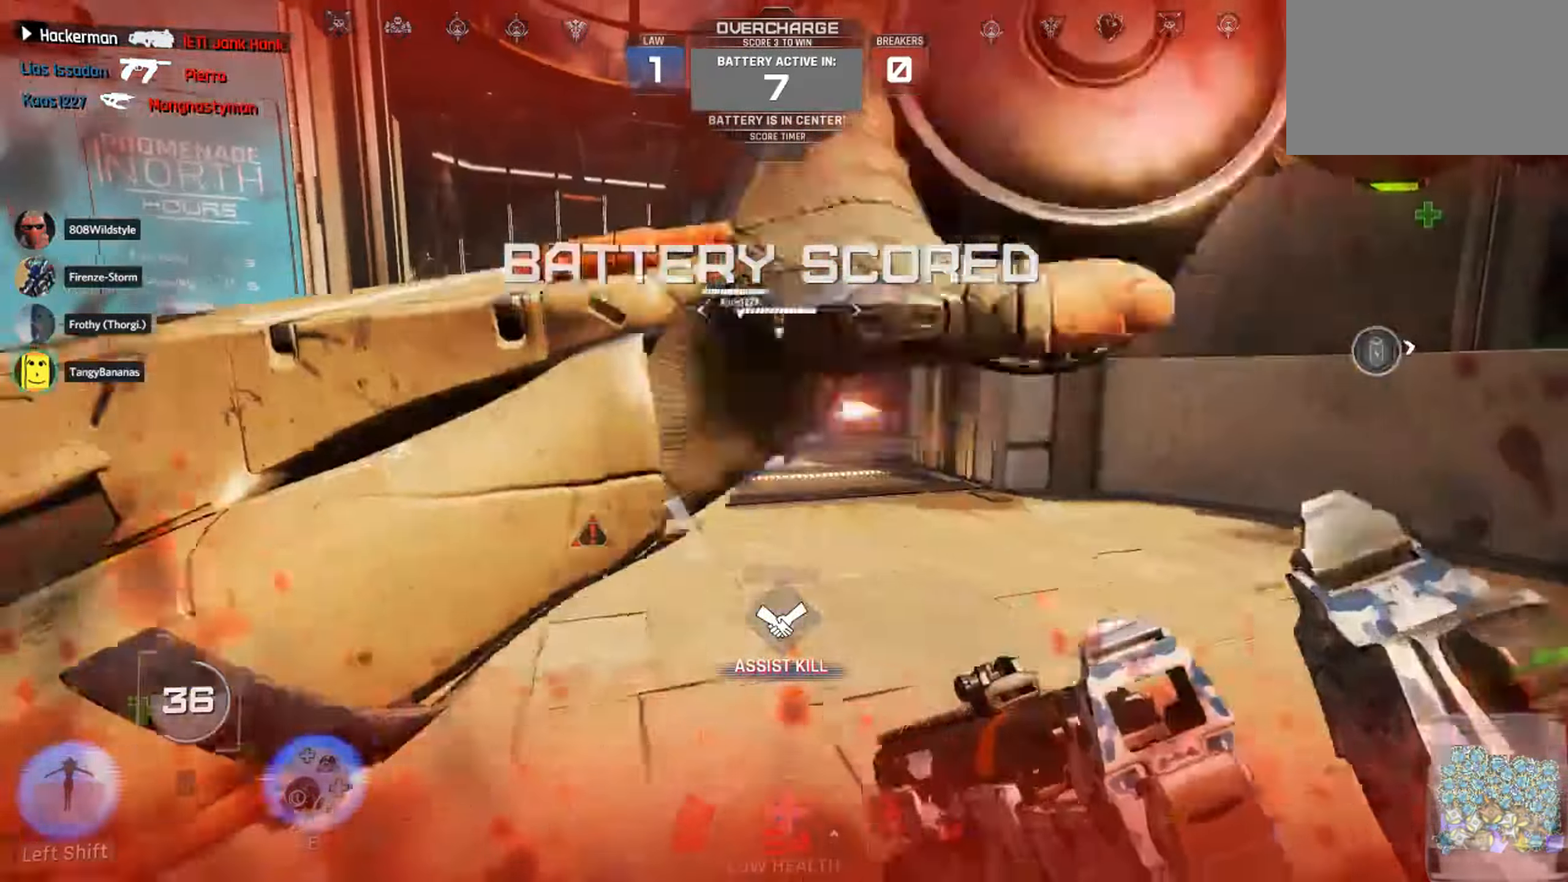
Gameplay with keyboard and mouse; each line is a JSON object with the keys and mouse buttons held at the frame after it. "events" lists presses ("down") and releases ("up") of "1", "2", "3", "4", "5", "a", "alt", "c", "ctrl", "d", "e", "f", "q", "r", "s", "shift", "space", "tab", "v", "w", "x", "z", "mouse_left", "mouse_middle", "mouse_right", "mouse_wheel_up" and "mouse_wheel_down" between this image and that frame as [ms after this image, input, new state], when the widget could be followed in between. "mouse_left", "mouse_middle", "mouse_right", "mouse_wheel_up", "mouse_wheel_down" = the "left", "middle", "right", "wheel_up", "wheel_down" buttons of the "mouse" list. No other keys are recorded. Not read: mouse_move.
{"keys": ["d", "w"], "mouse": [], "events": [[117, "a", "down"], [117, "d", "up"], [133, "s", "up"], [300, "w", "down"], [350, "d", "down"], [367, "a", "up"]]}
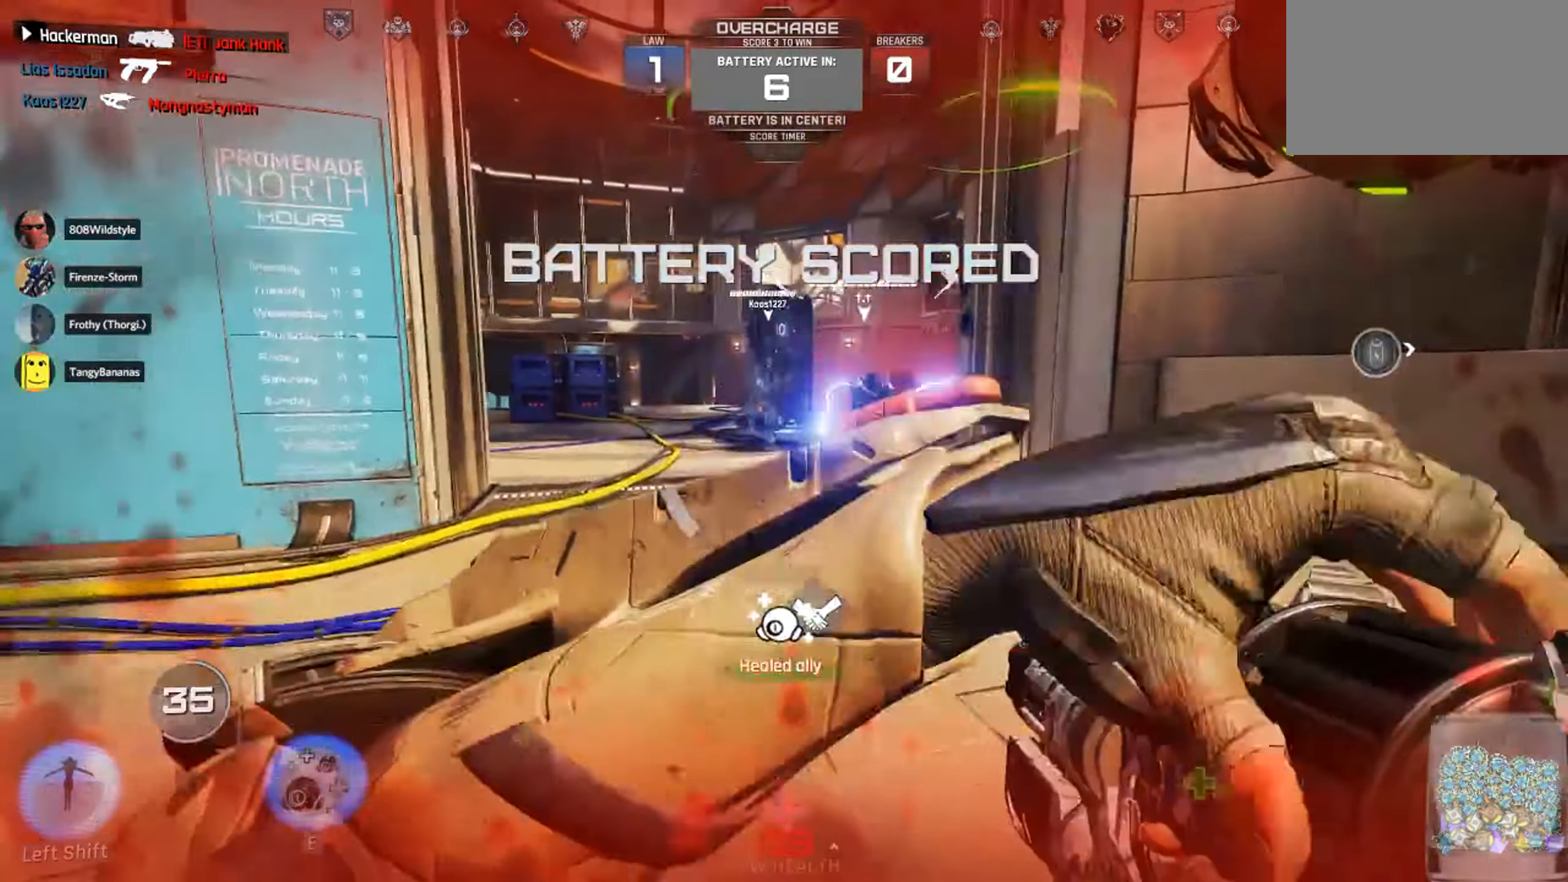
{"keys": ["d", "s"], "mouse": [], "events": [[233, "w", "up"], [400, "s", "down"], [433, "d", "up"], [500, "d", "down"]]}
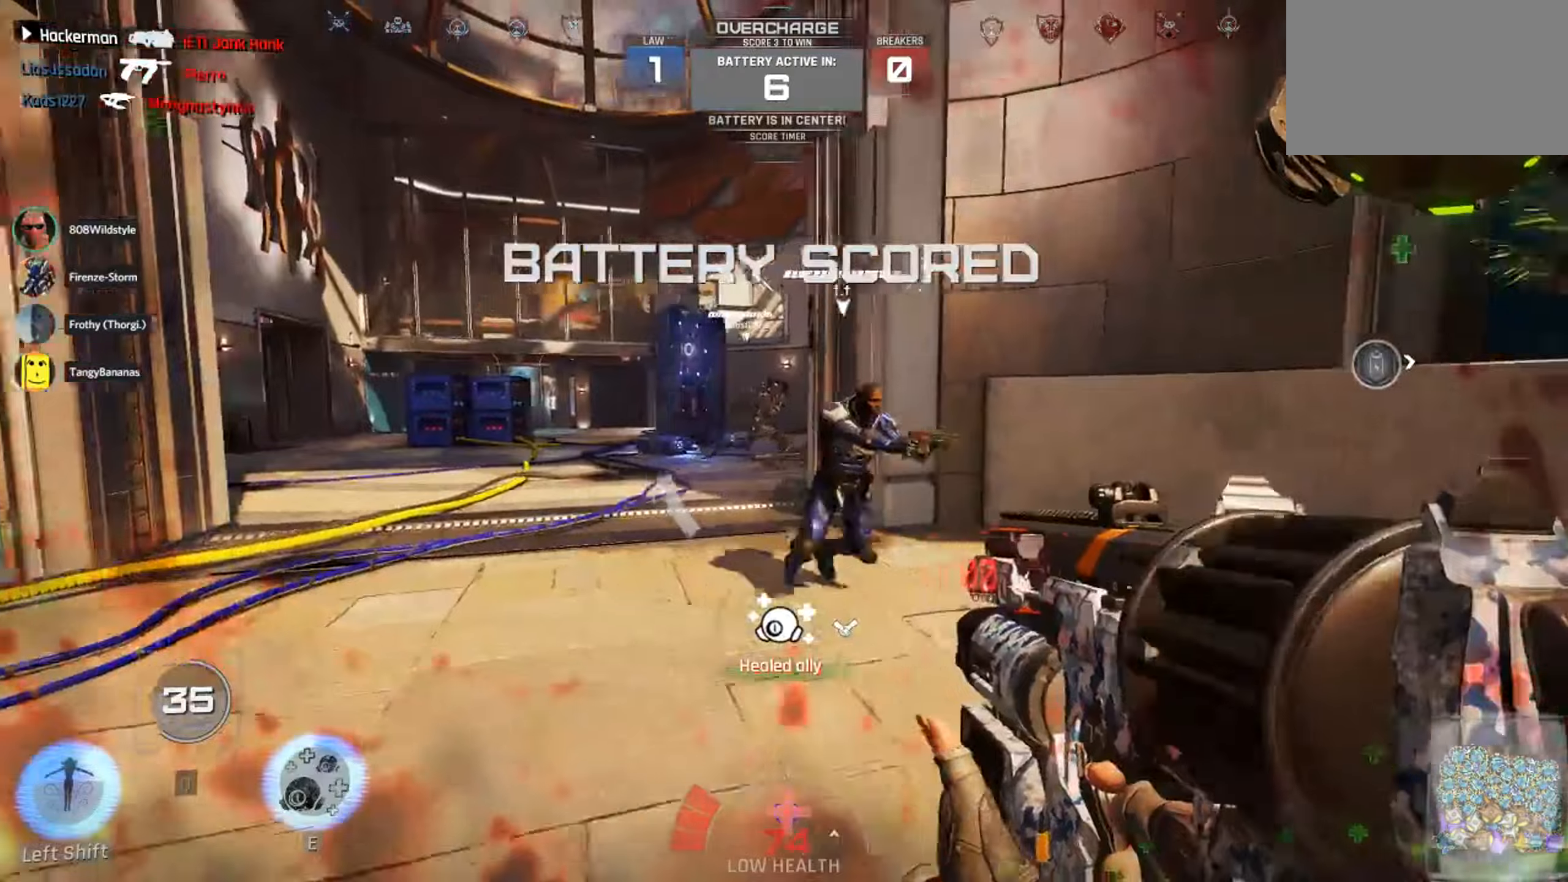
{"keys": ["d", "w"], "mouse": [], "events": [[84, "s", "up"], [217, "w", "down"], [250, "shift", "down"], [484, "shift", "up"]]}
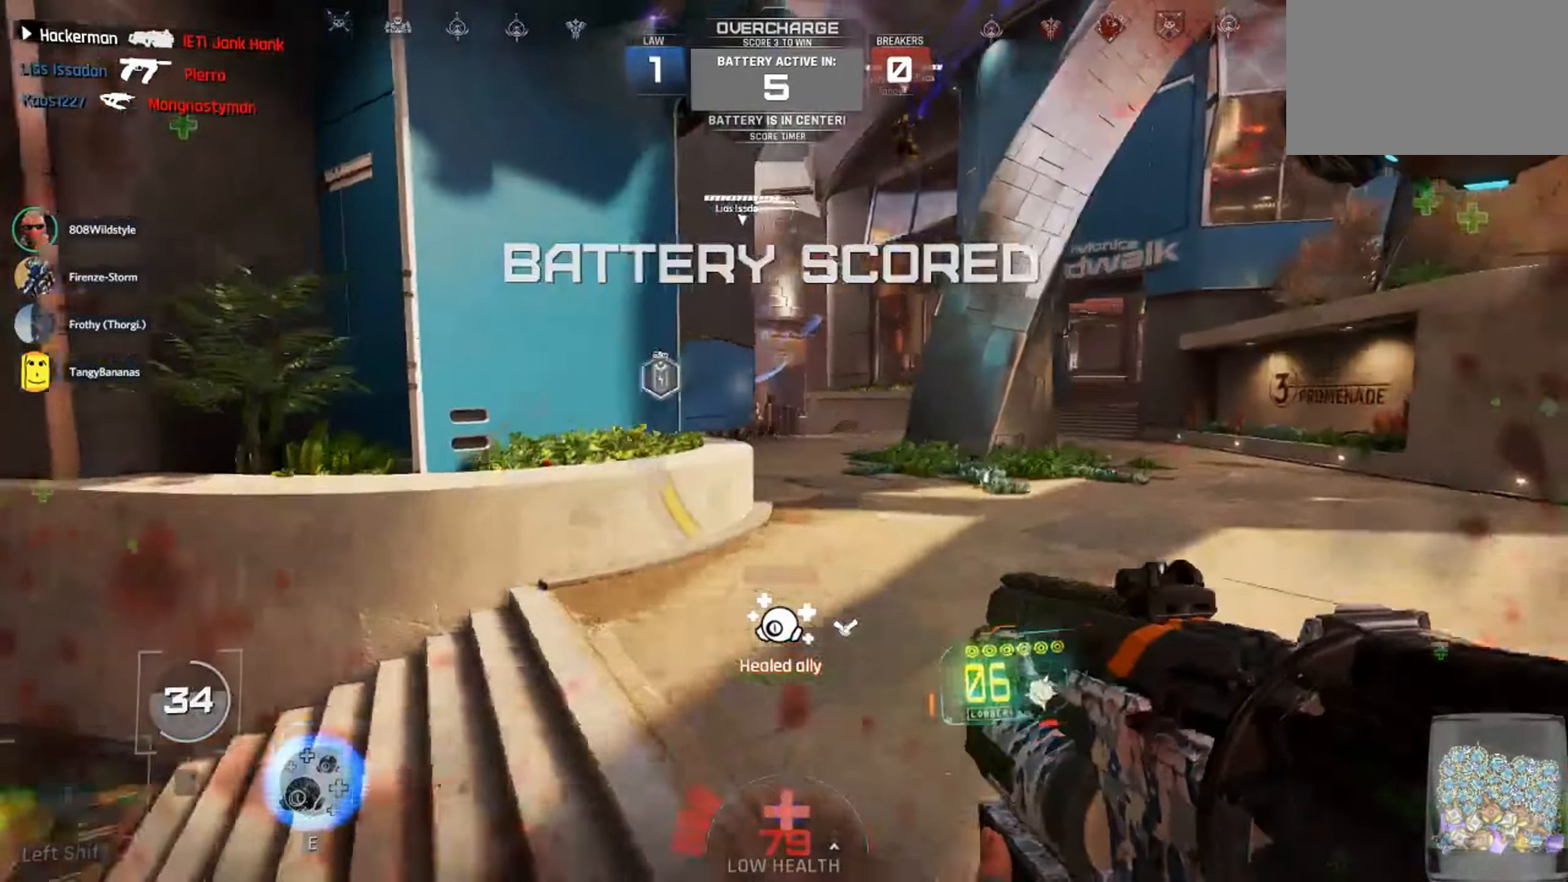
{"keys": ["space", "w"], "mouse": [], "events": [[200, "space", "down"], [484, "d", "up"]]}
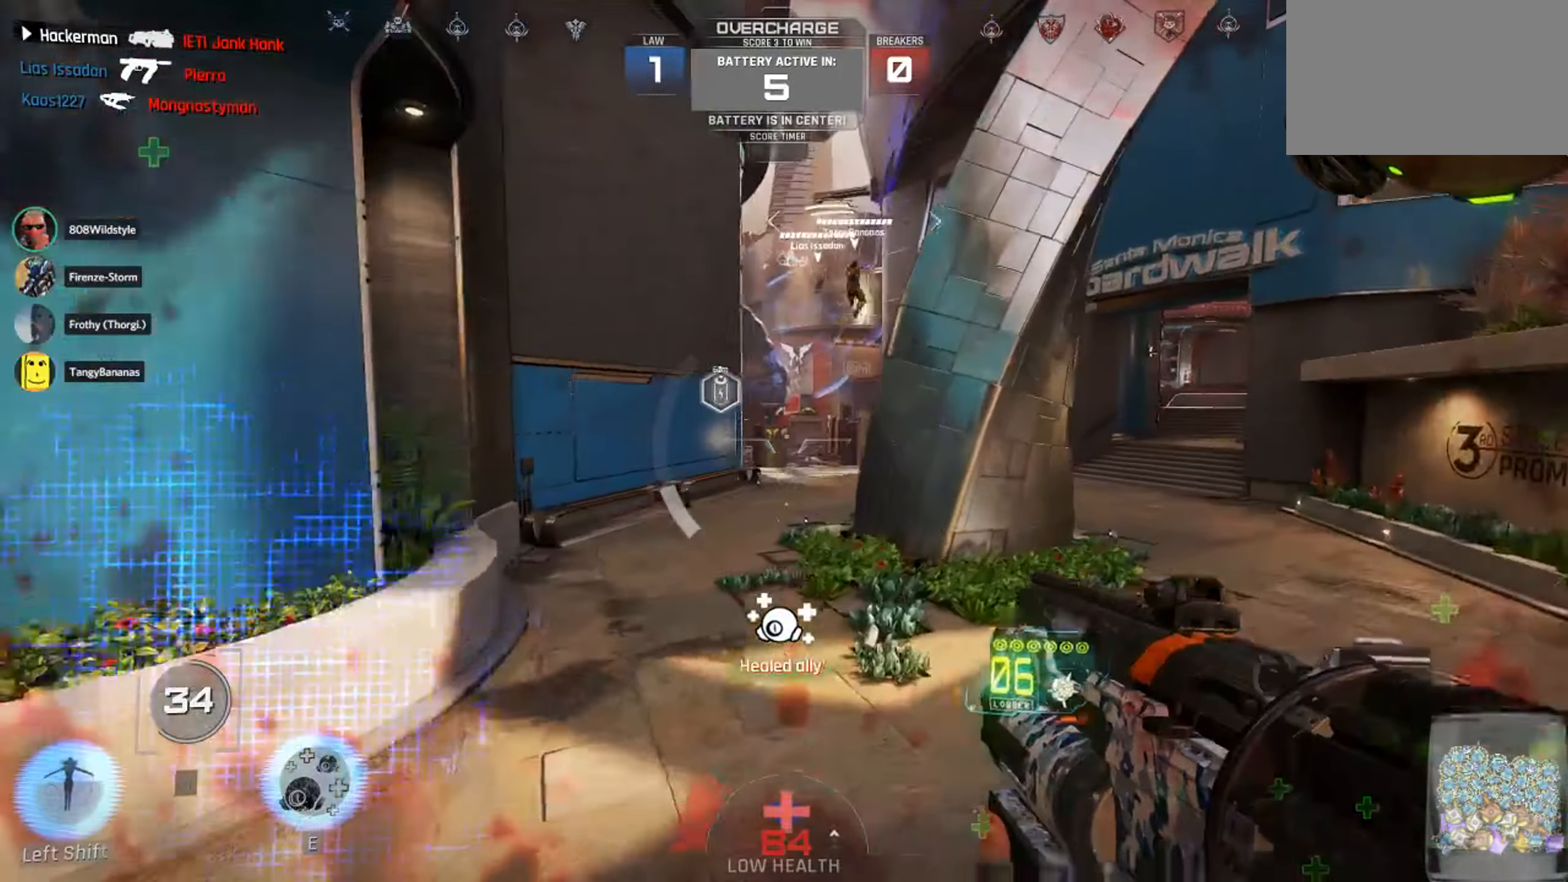
{"keys": ["a", "w"], "mouse": [], "events": [[150, "e", "down"], [150, "space", "up"], [234, "e", "up"], [367, "a", "down"]]}
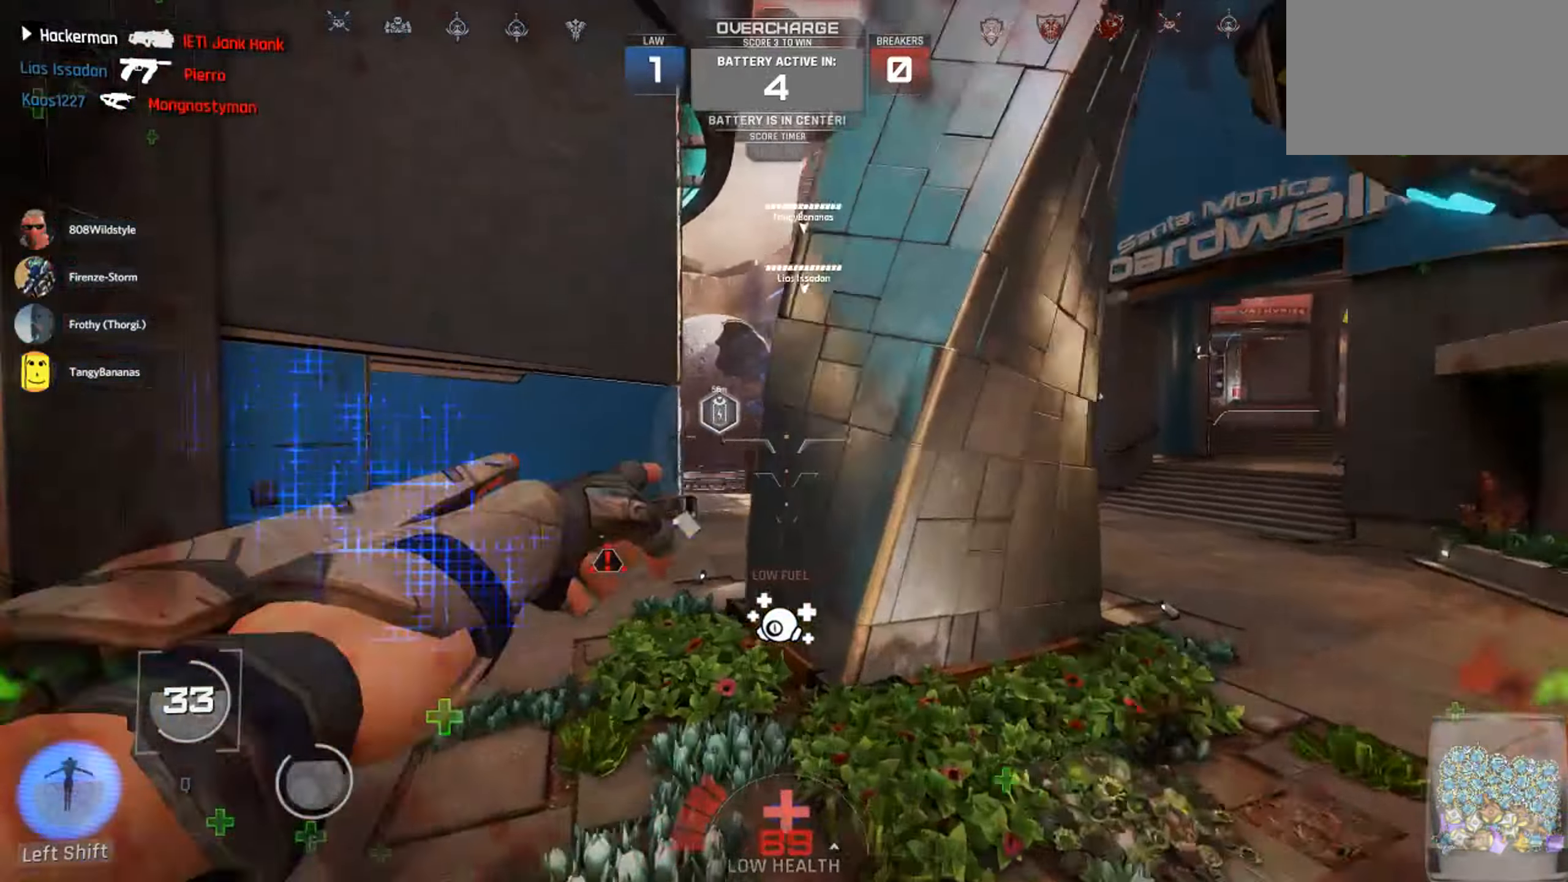
{"keys": ["d", "w"], "mouse": [], "events": [[417, "a", "up"], [484, "d", "down"]]}
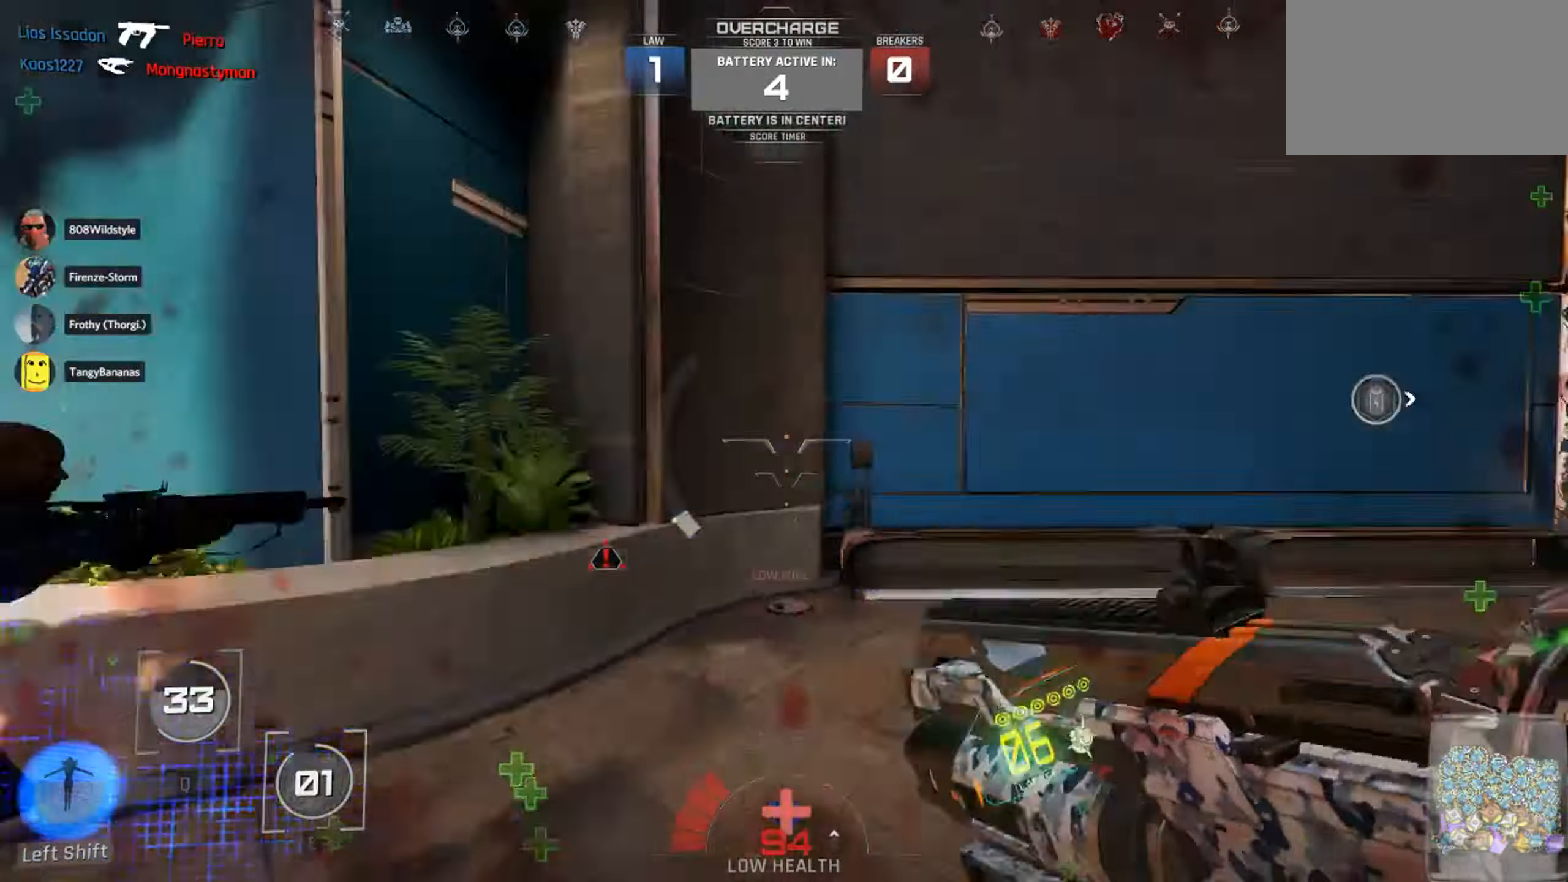
{"keys": ["a"], "mouse": [], "events": [[50, "w", "up"], [134, "a", "down"], [167, "d", "up"]]}
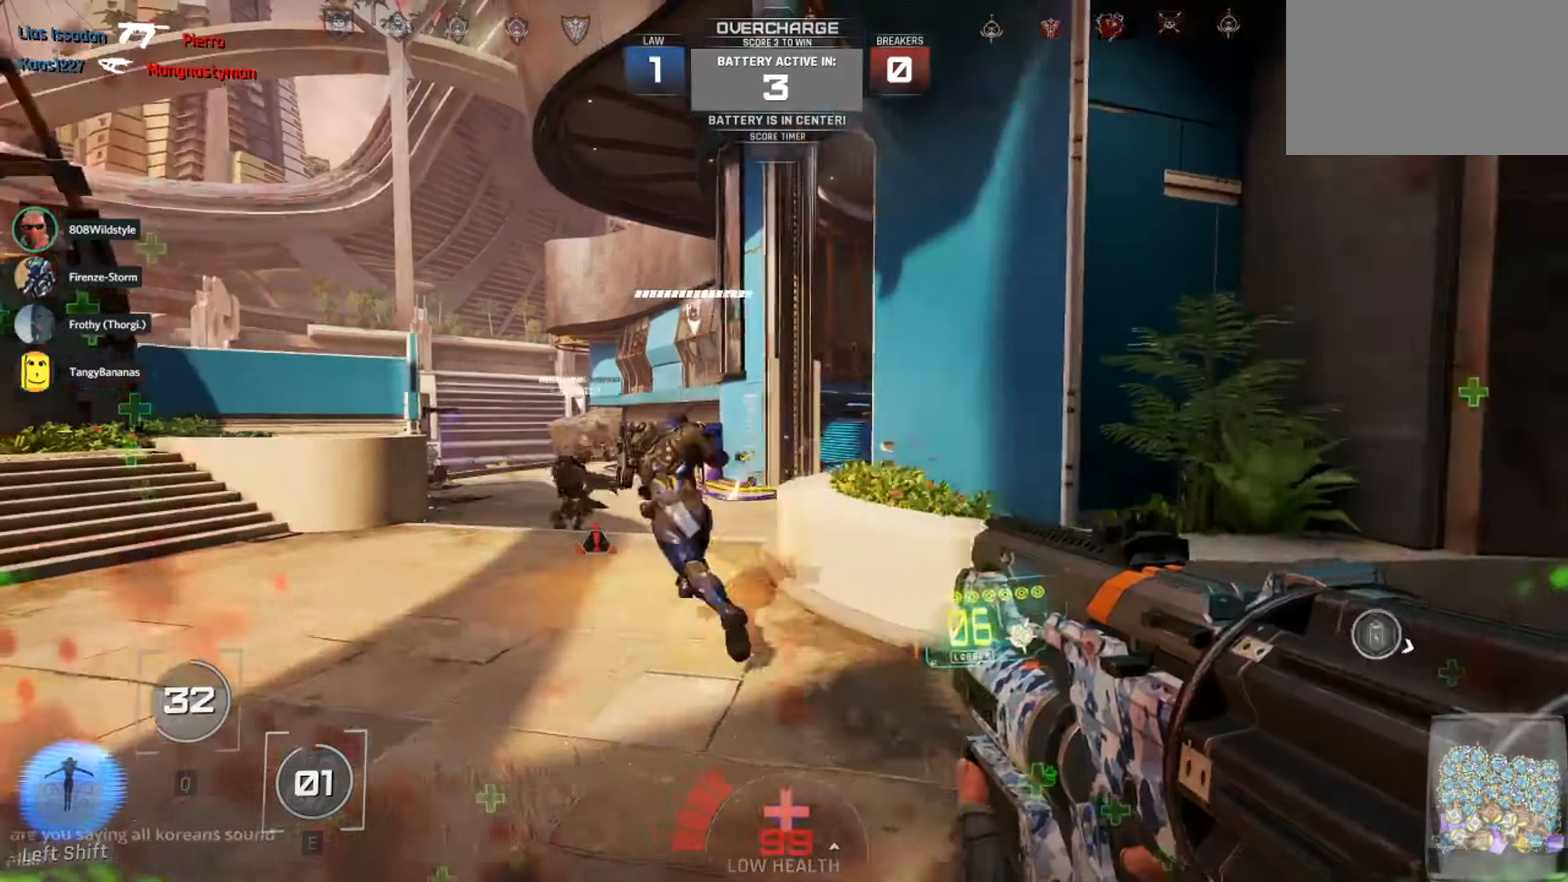
{"keys": ["a", "w"], "mouse": [], "events": [[17, "w", "down"]]}
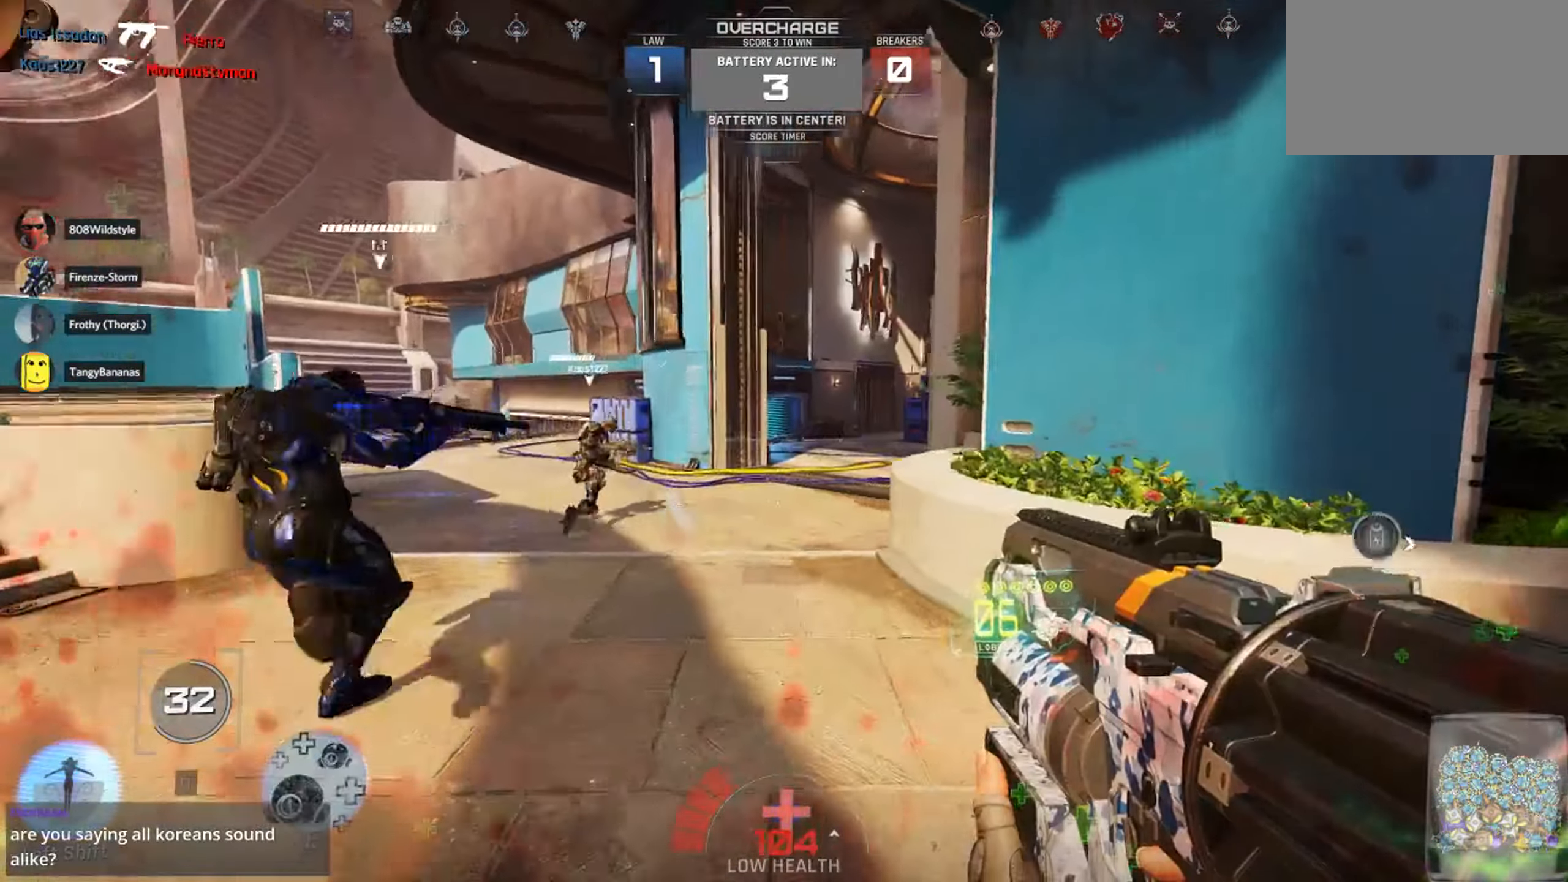
{"keys": ["e", "w"], "mouse": [], "events": [[317, "a", "up"], [450, "e", "down"]]}
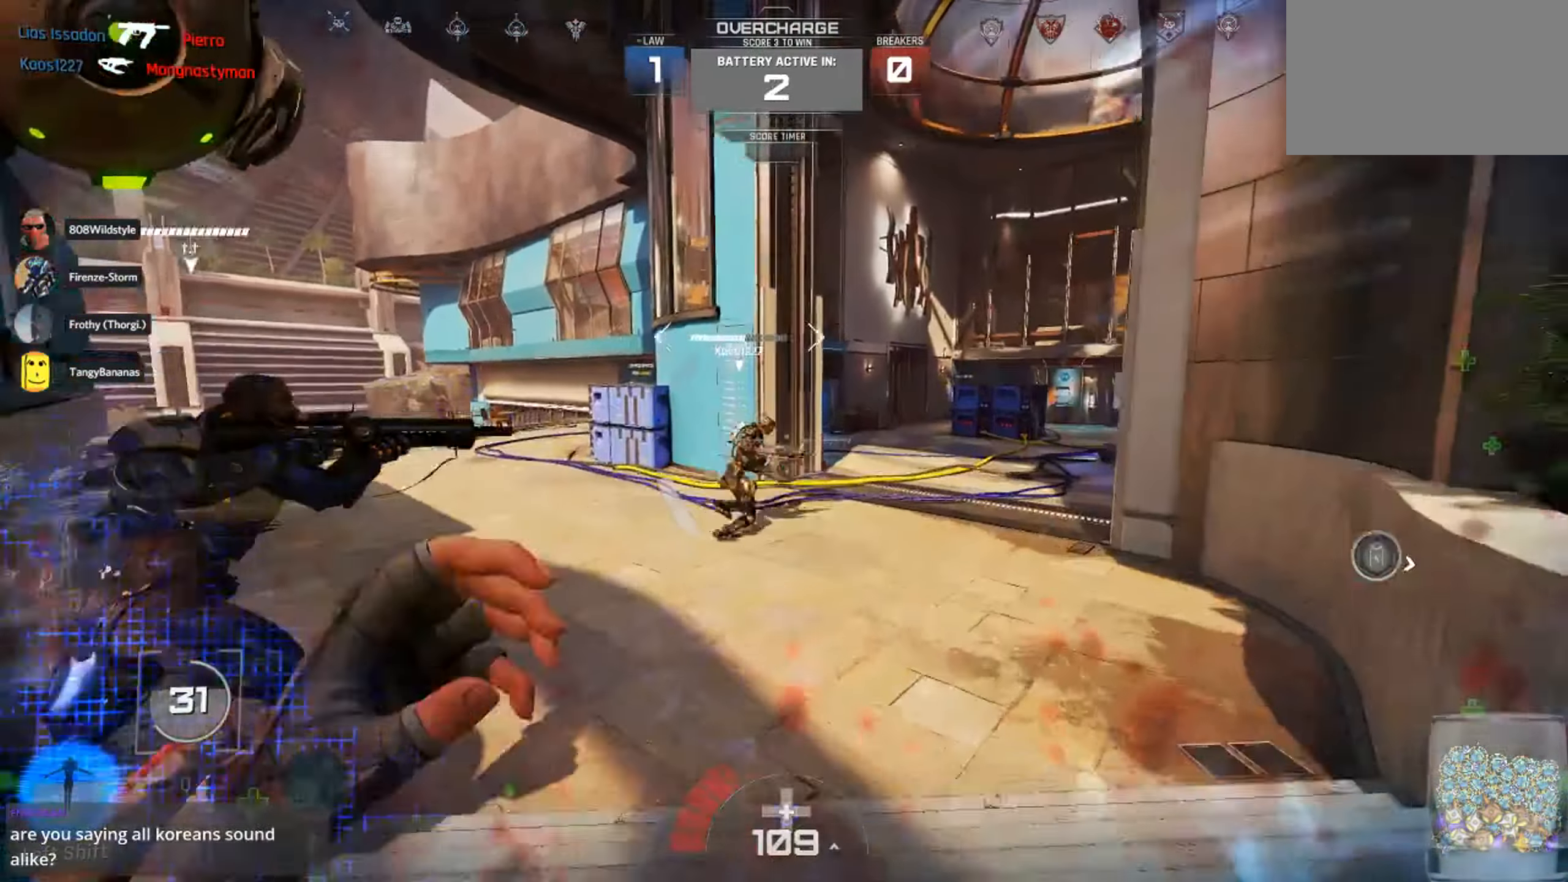
{"keys": ["a", "w"], "mouse": [], "events": [[84, "e", "up"], [367, "a", "down"]]}
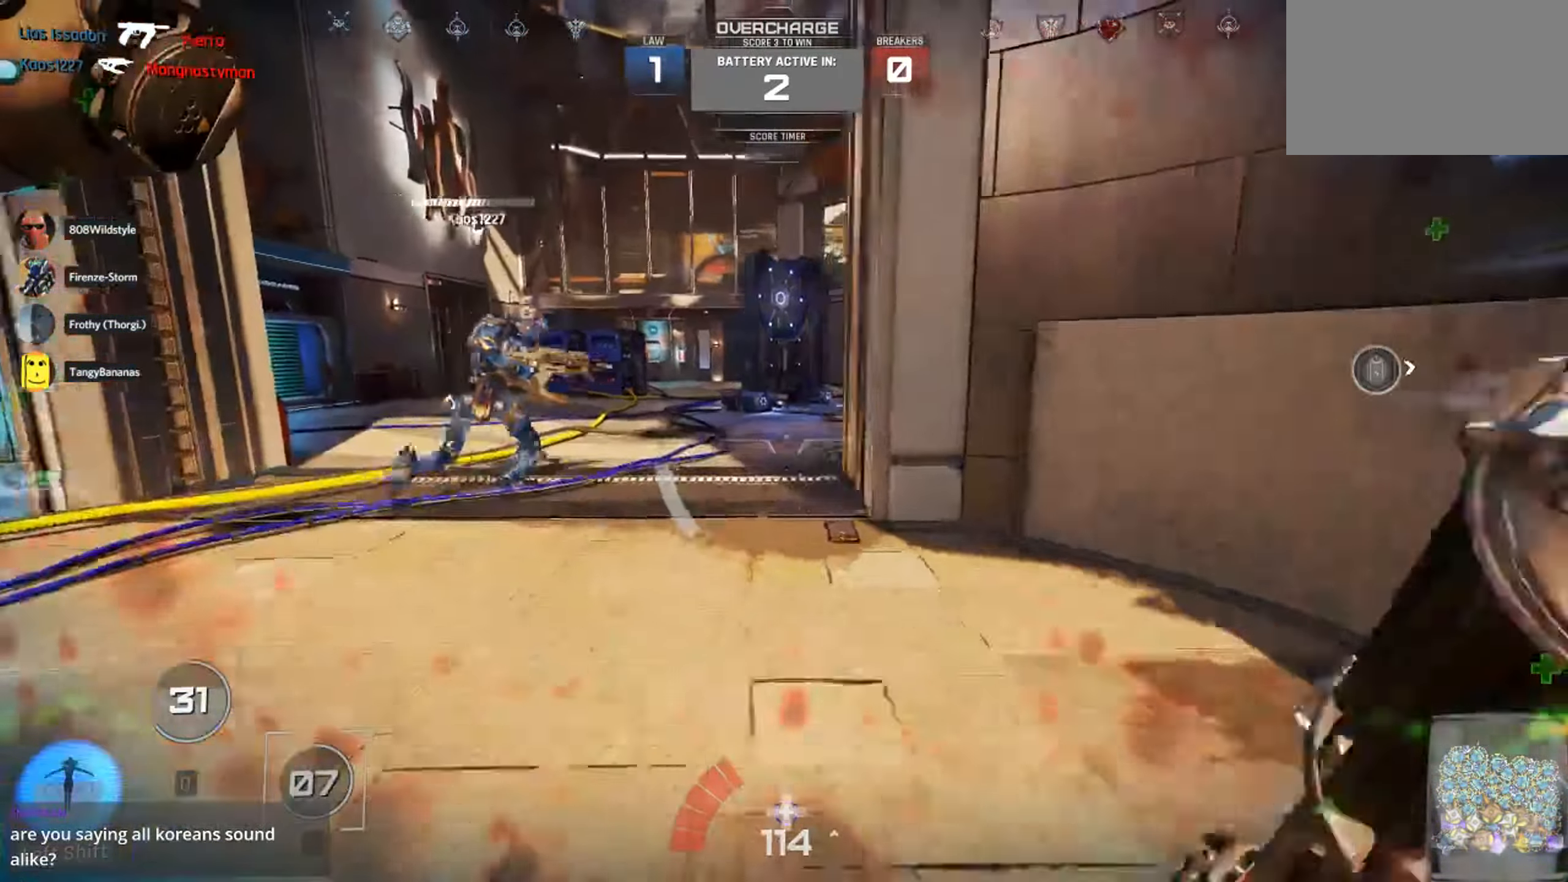
{"keys": ["w"], "mouse": [], "events": [[484, "a", "up"]]}
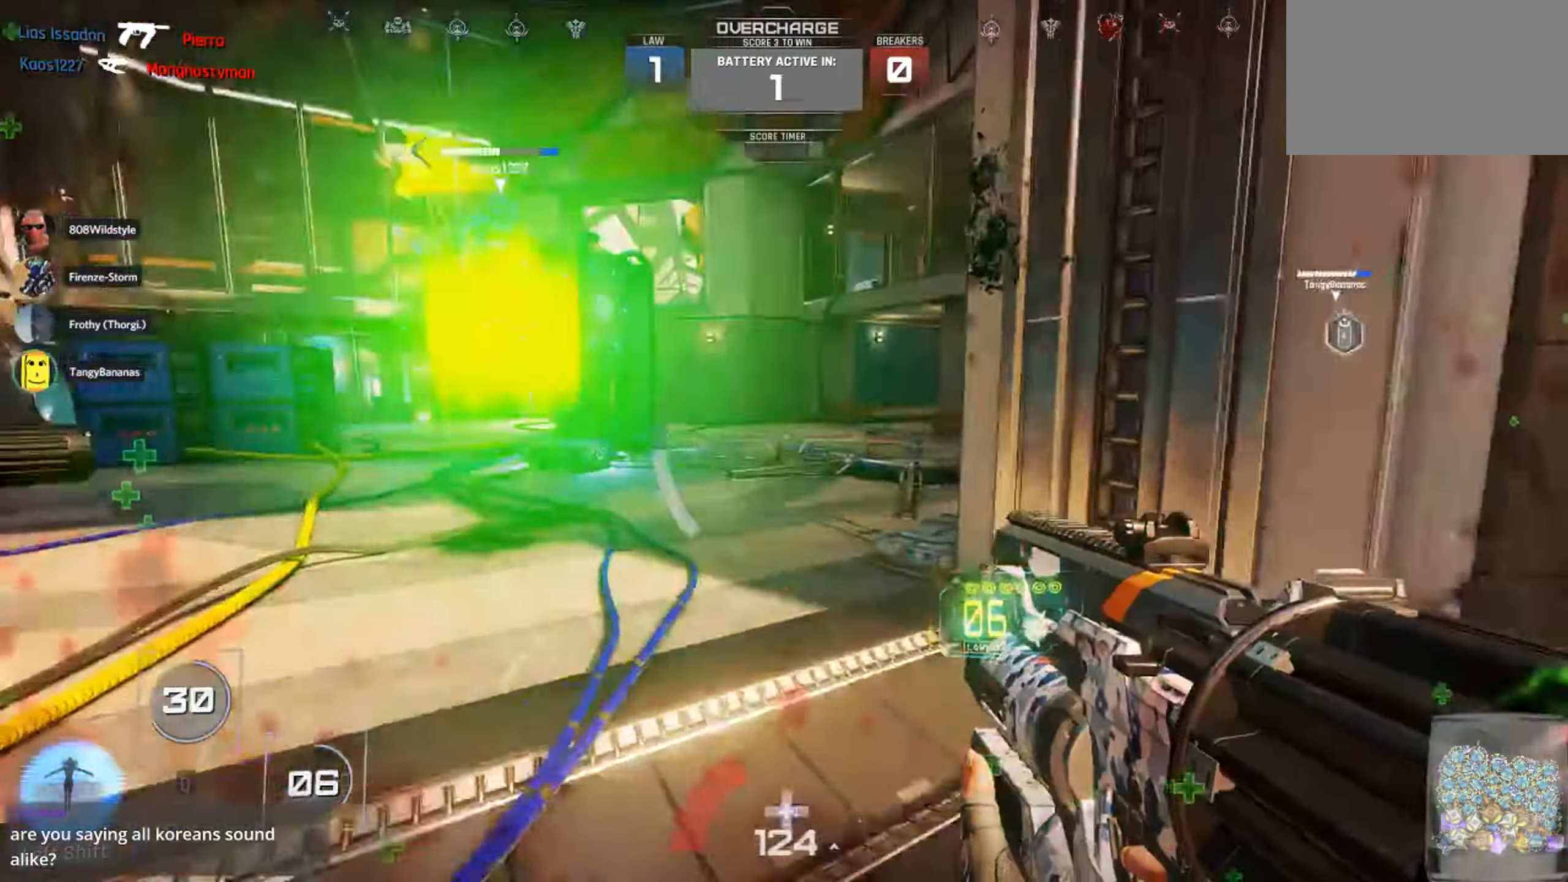
{"keys": ["a", "w"], "mouse": [], "events": [[367, "a", "down"]]}
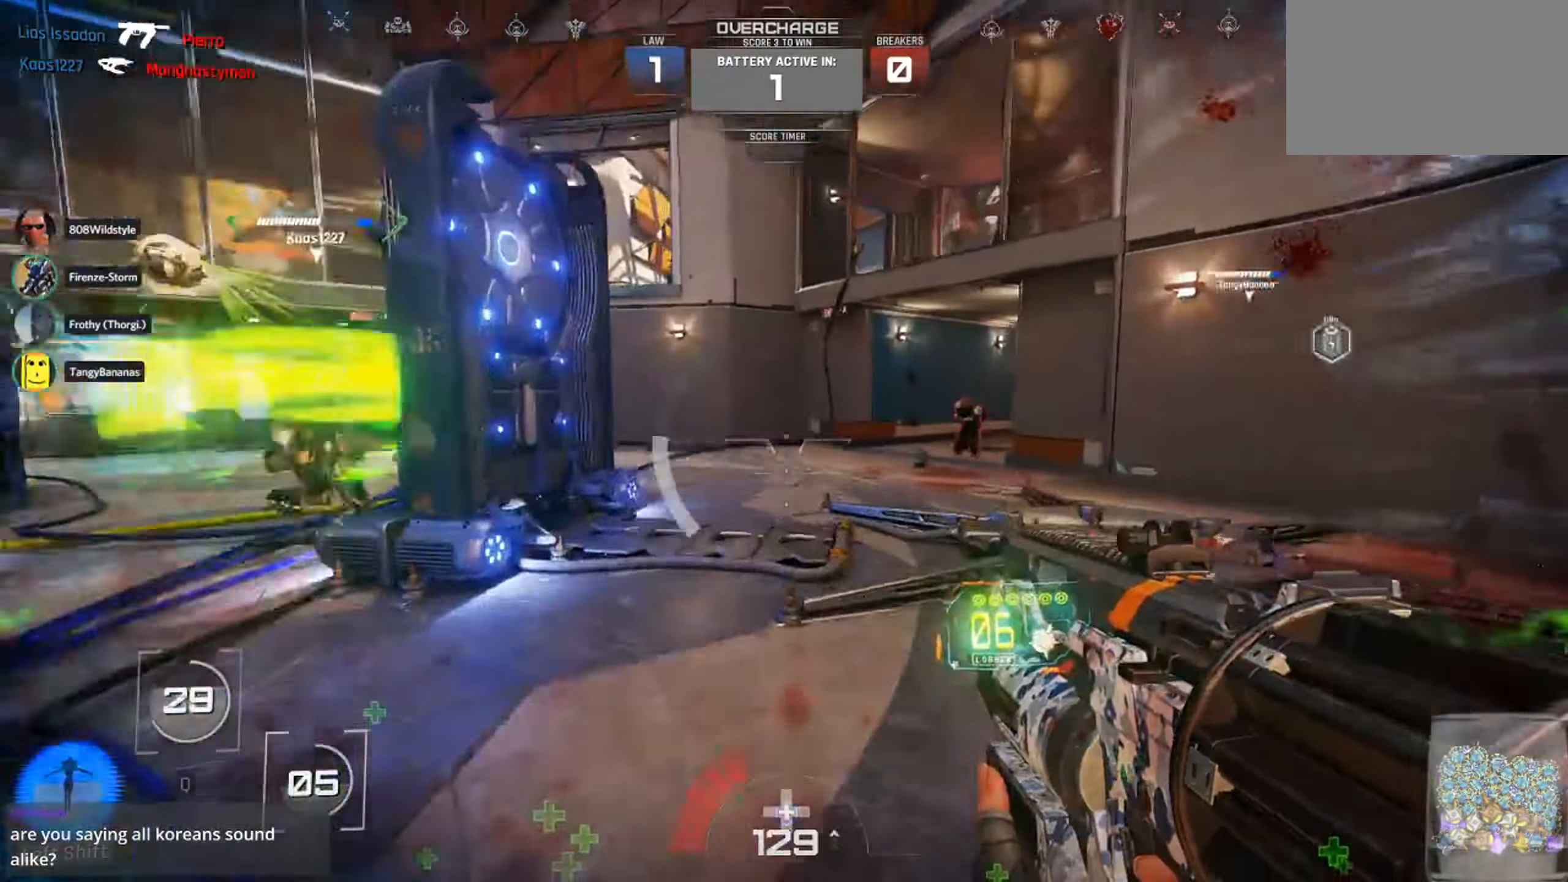
{"keys": ["d"], "mouse": [], "events": [[100, "a", "up"], [166, "mouse_left", "down"], [183, "d", "down"], [300, "mouse_left", "up"], [350, "1", "down"], [450, "1", "up"], [500, "w", "up"]]}
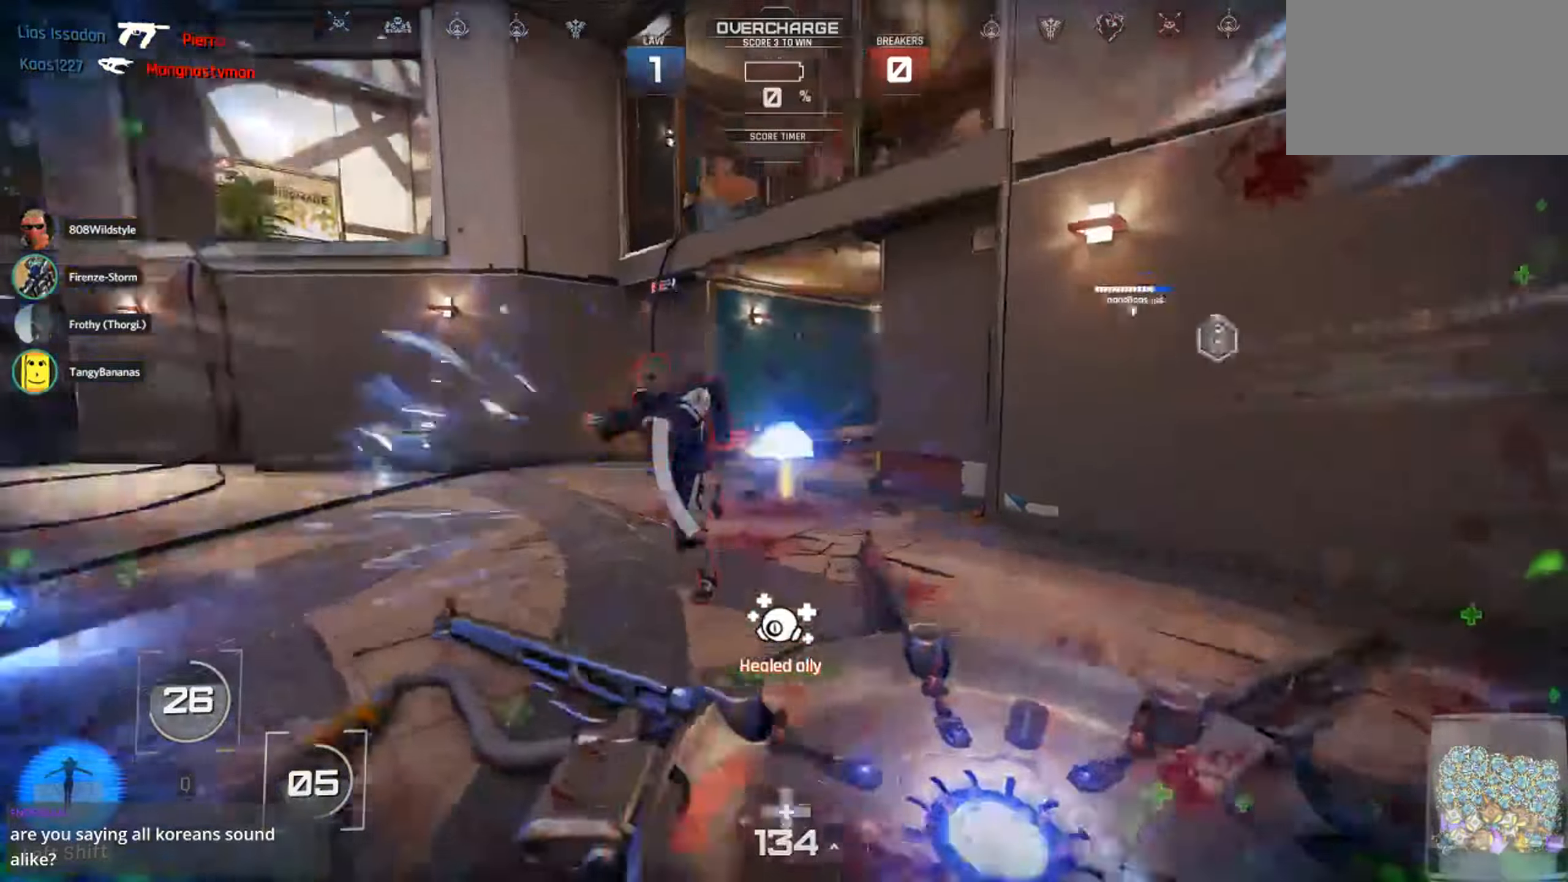
{"keys": ["s"], "mouse": ["left"], "events": [[116, "s", "down"], [133, "mouse_left", "down"], [216, "d", "up"]]}
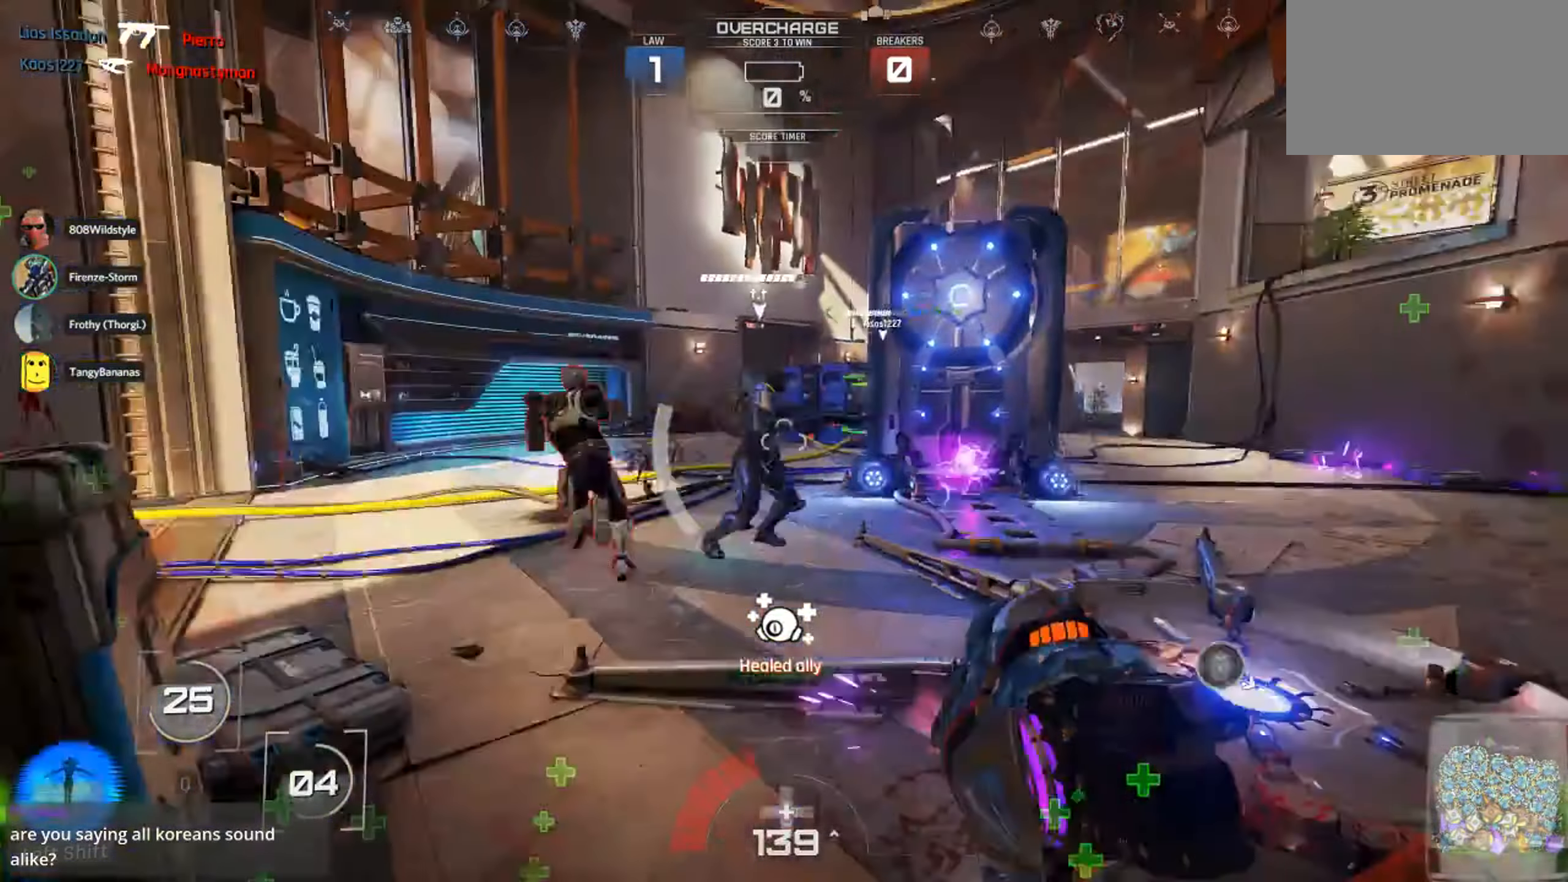
{"keys": ["a", "w"], "mouse": [], "events": [[83, "1", "down"], [83, "d", "down"], [166, "1", "up"], [166, "mouse_left", "up"], [166, "s", "up"], [283, "d", "up"], [283, "w", "down"], [366, "a", "down"]]}
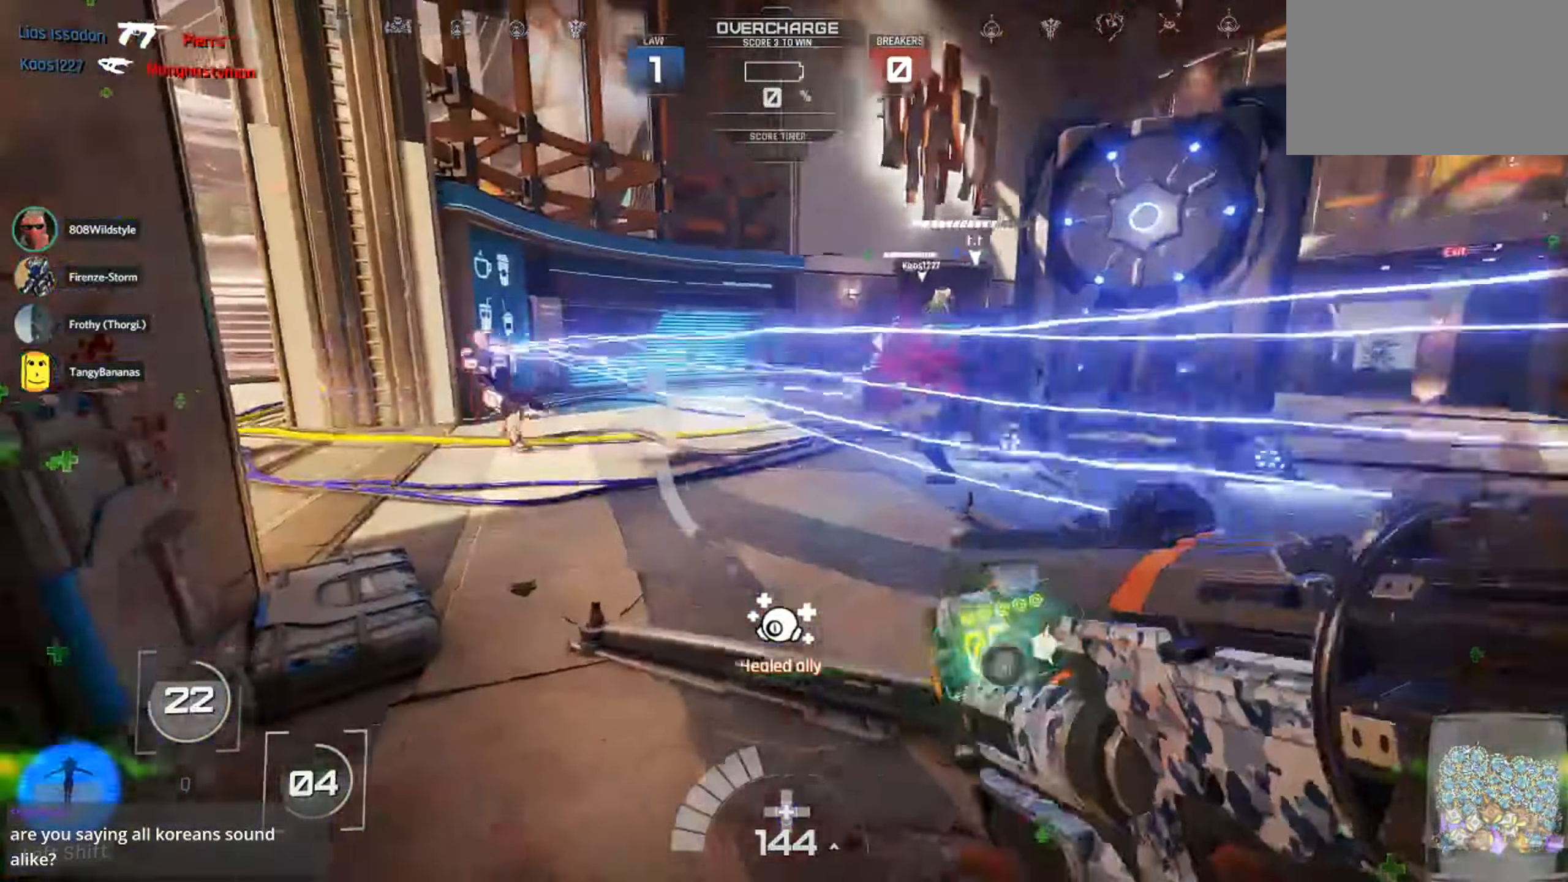
{"keys": ["d", "space", "w"], "mouse": [], "events": [[116, "mouse_left", "down"], [133, "a", "up"], [216, "mouse_left", "up"], [250, "1", "down"], [316, "1", "up"], [316, "d", "down"], [450, "space", "down"]]}
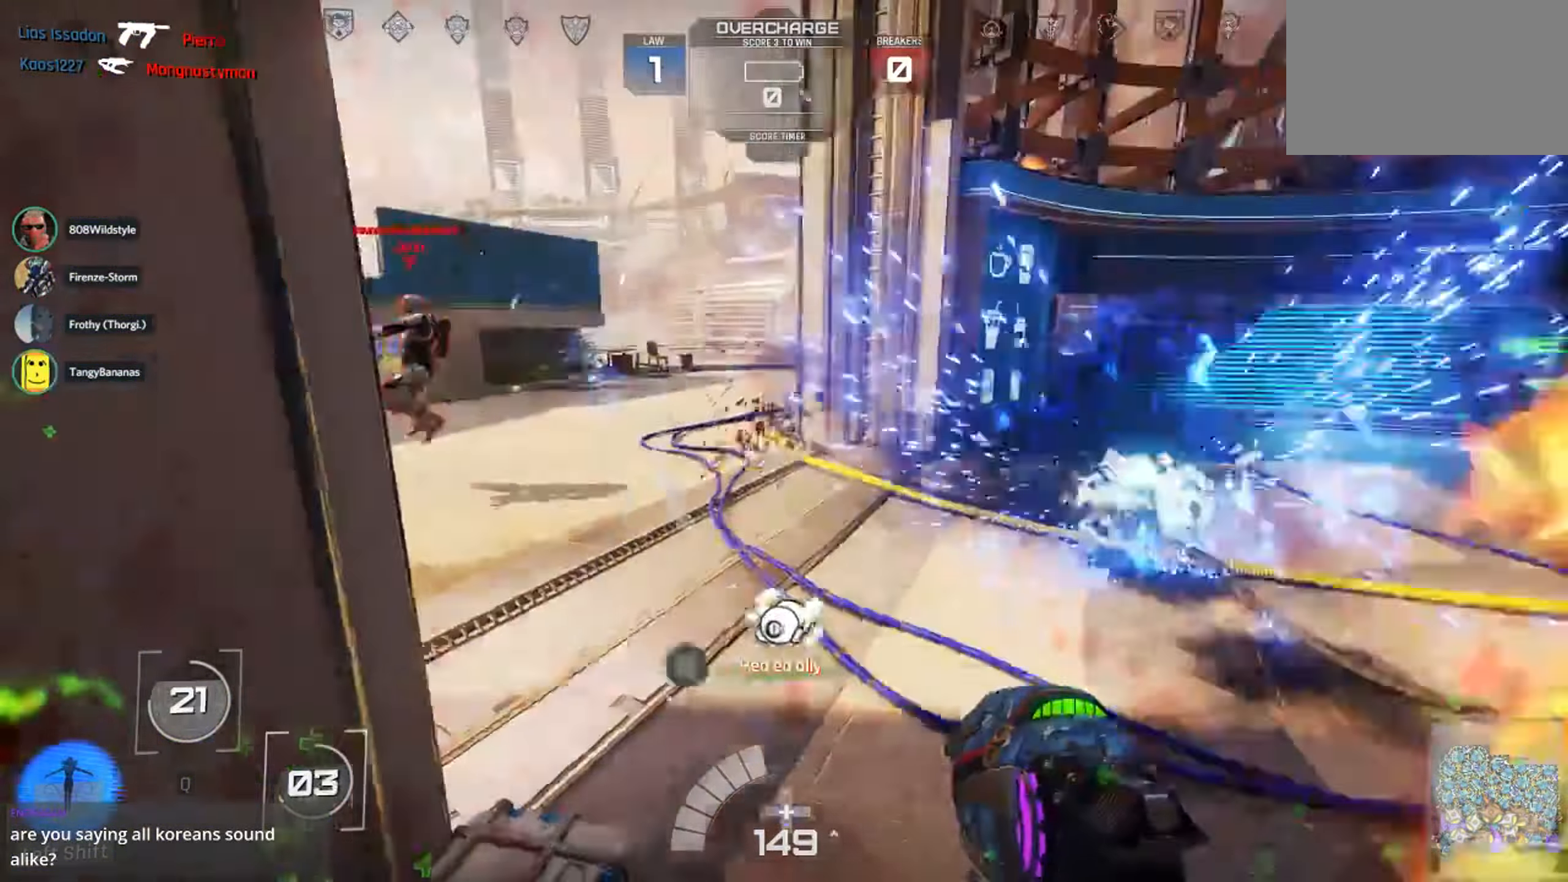
{"keys": ["d"], "mouse": ["left"], "events": [[150, "mouse_left", "down"], [150, "w", "up"], [183, "space", "up"]]}
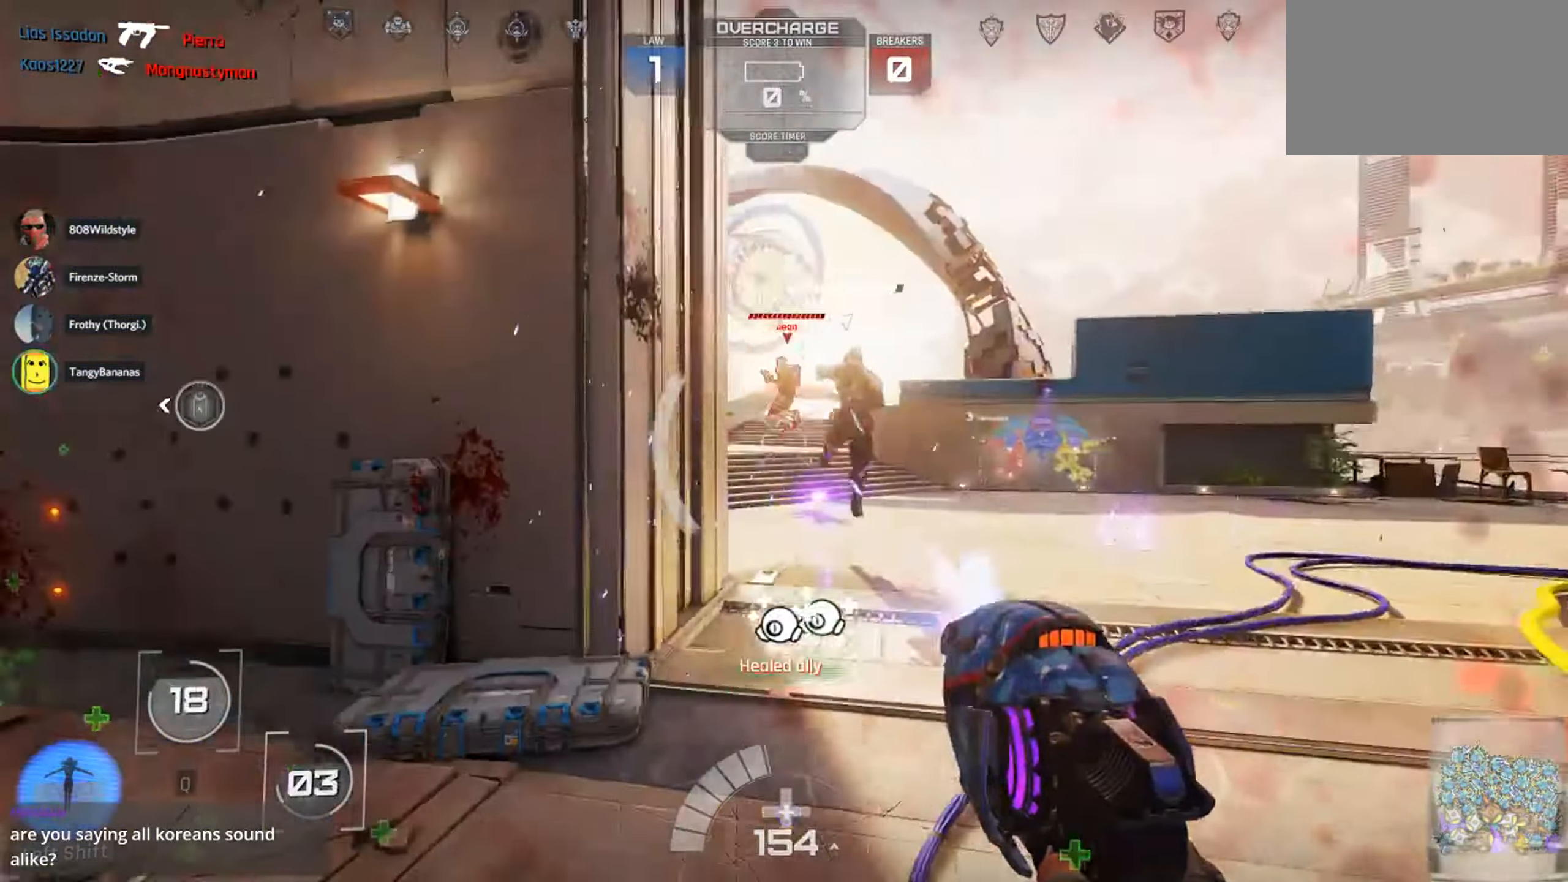
{"keys": ["d", "space", "w"], "mouse": [], "events": [[66, "w", "down"], [200, "mouse_left", "up"], [216, "1", "down"], [300, "space", "down"], [366, "1", "up"]]}
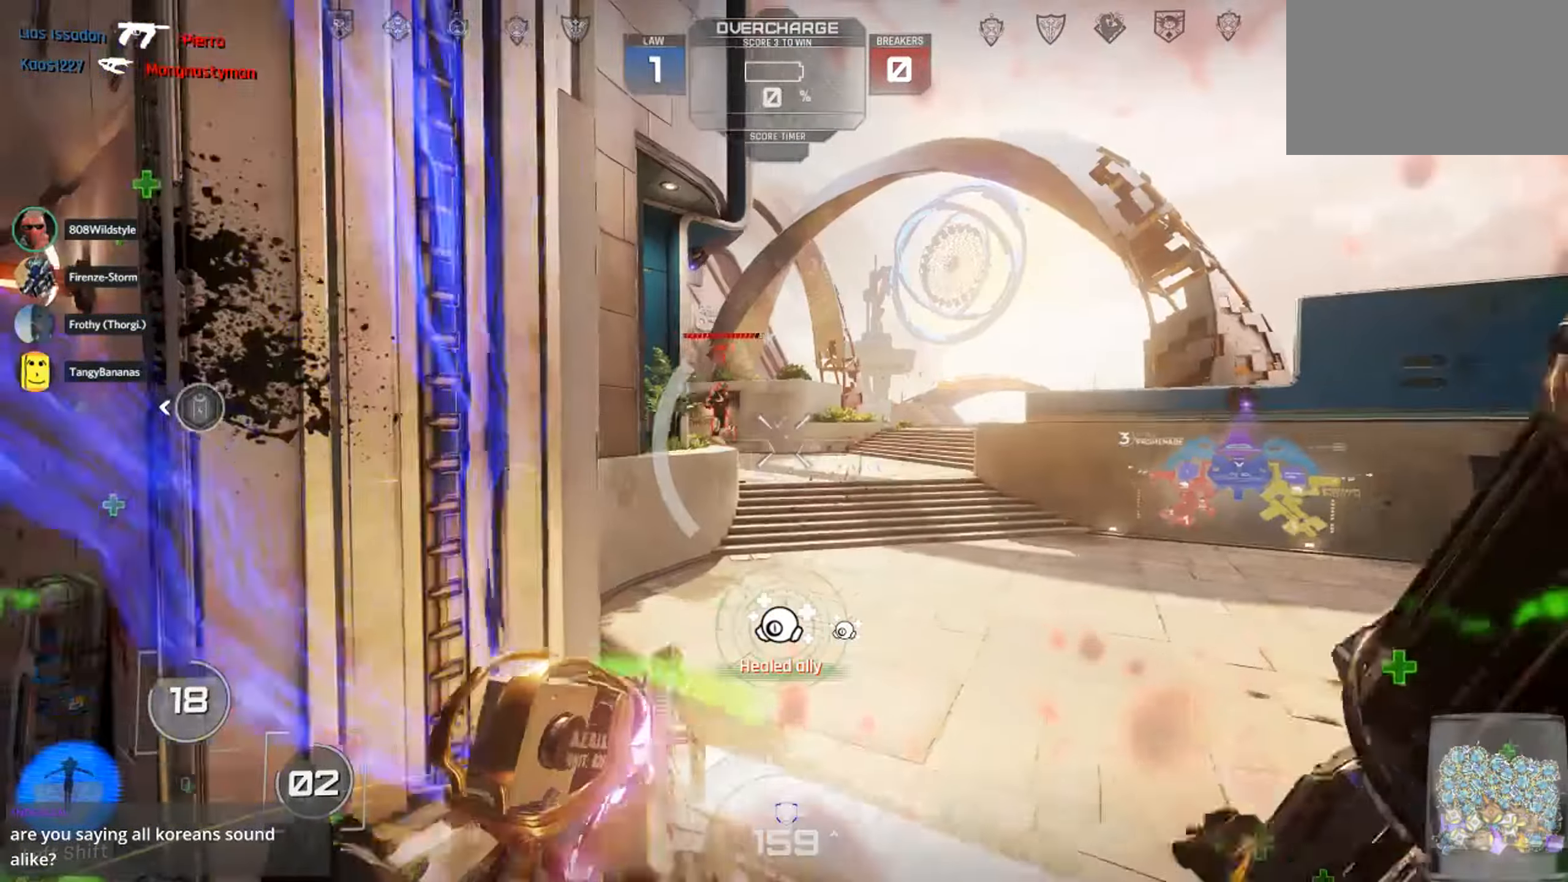
{"keys": ["d", "w"], "mouse": [], "events": [[16, "space", "up"], [100, "shift", "down"], [416, "shift", "up"]]}
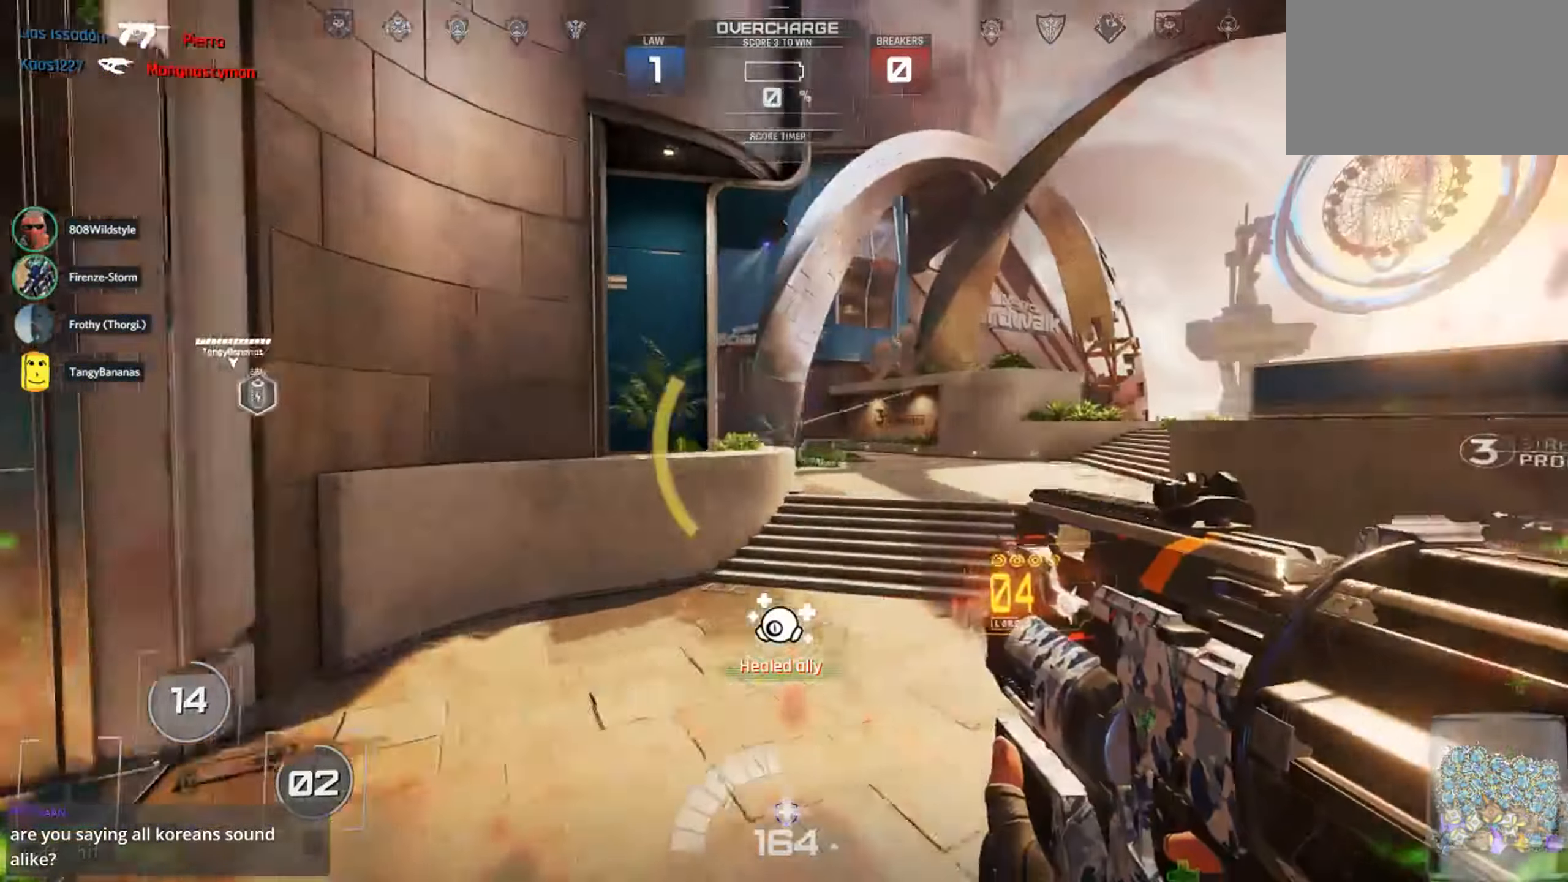
{"keys": ["d", "space", "w"], "mouse": [], "events": [[66, "space", "down"]]}
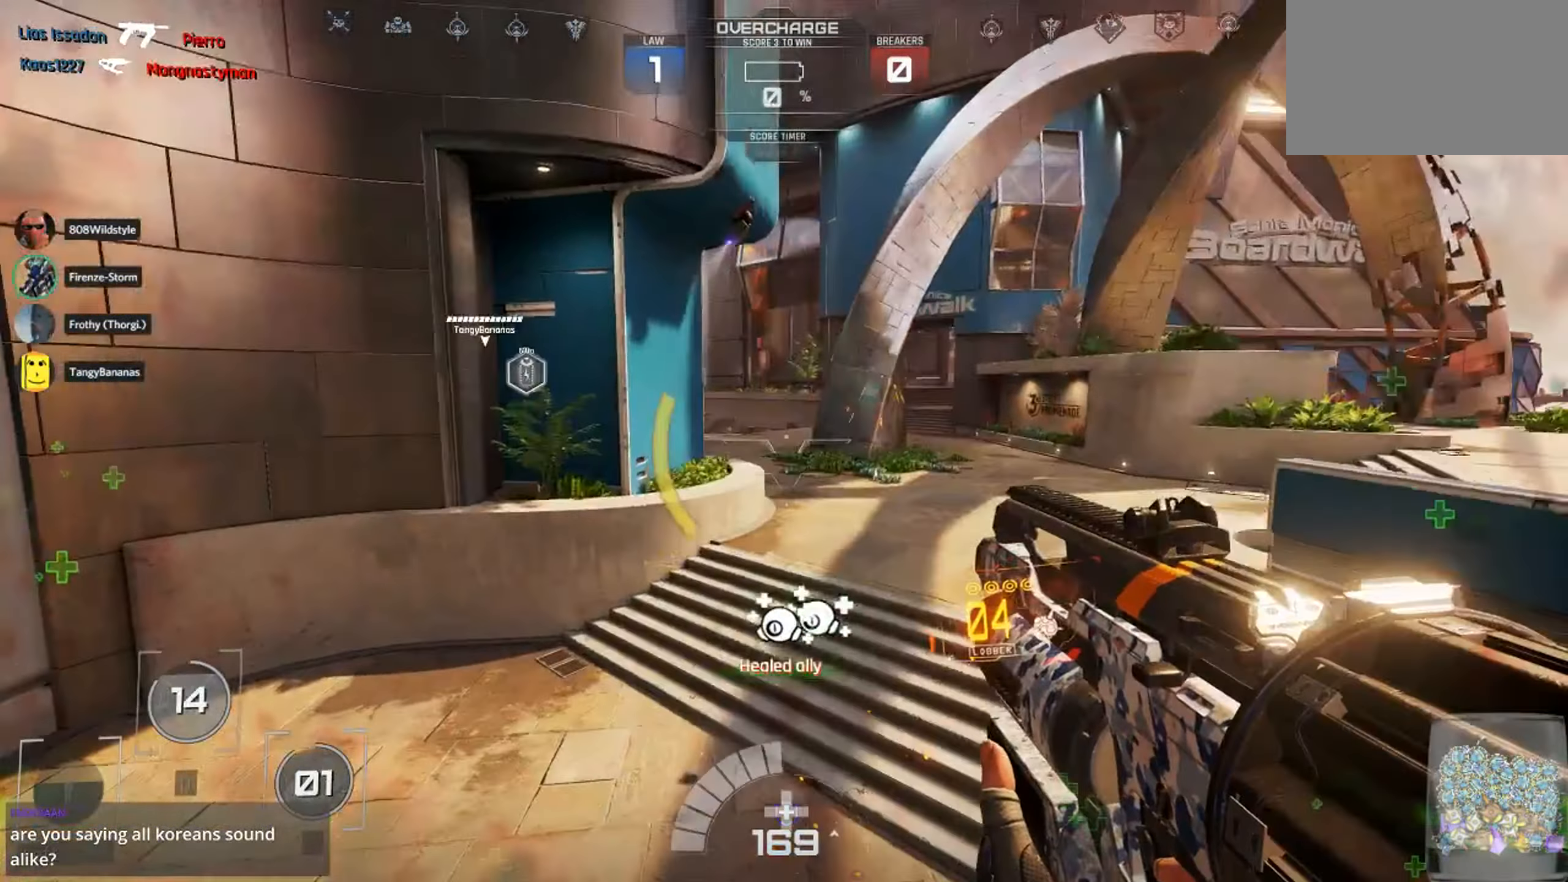
{"keys": ["d", "space", "w"], "mouse": ["left"], "events": [[466, "mouse_left", "down"]]}
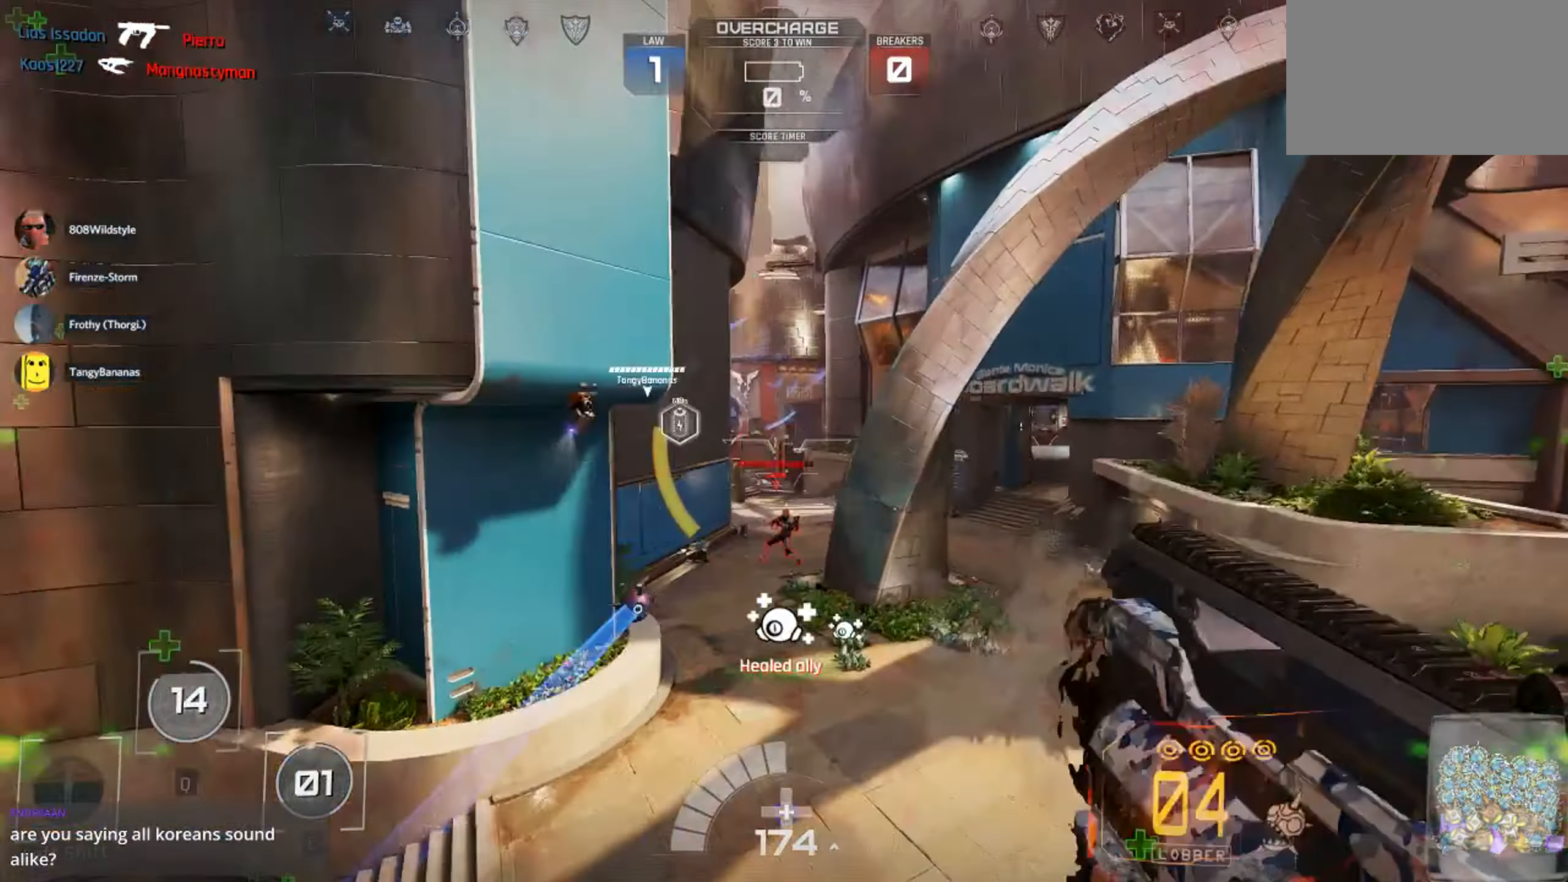
{"keys": ["w"], "mouse": [], "events": [[100, "1", "down"], [100, "mouse_left", "up"], [166, "space", "up"], [216, "1", "up"], [350, "d", "up"]]}
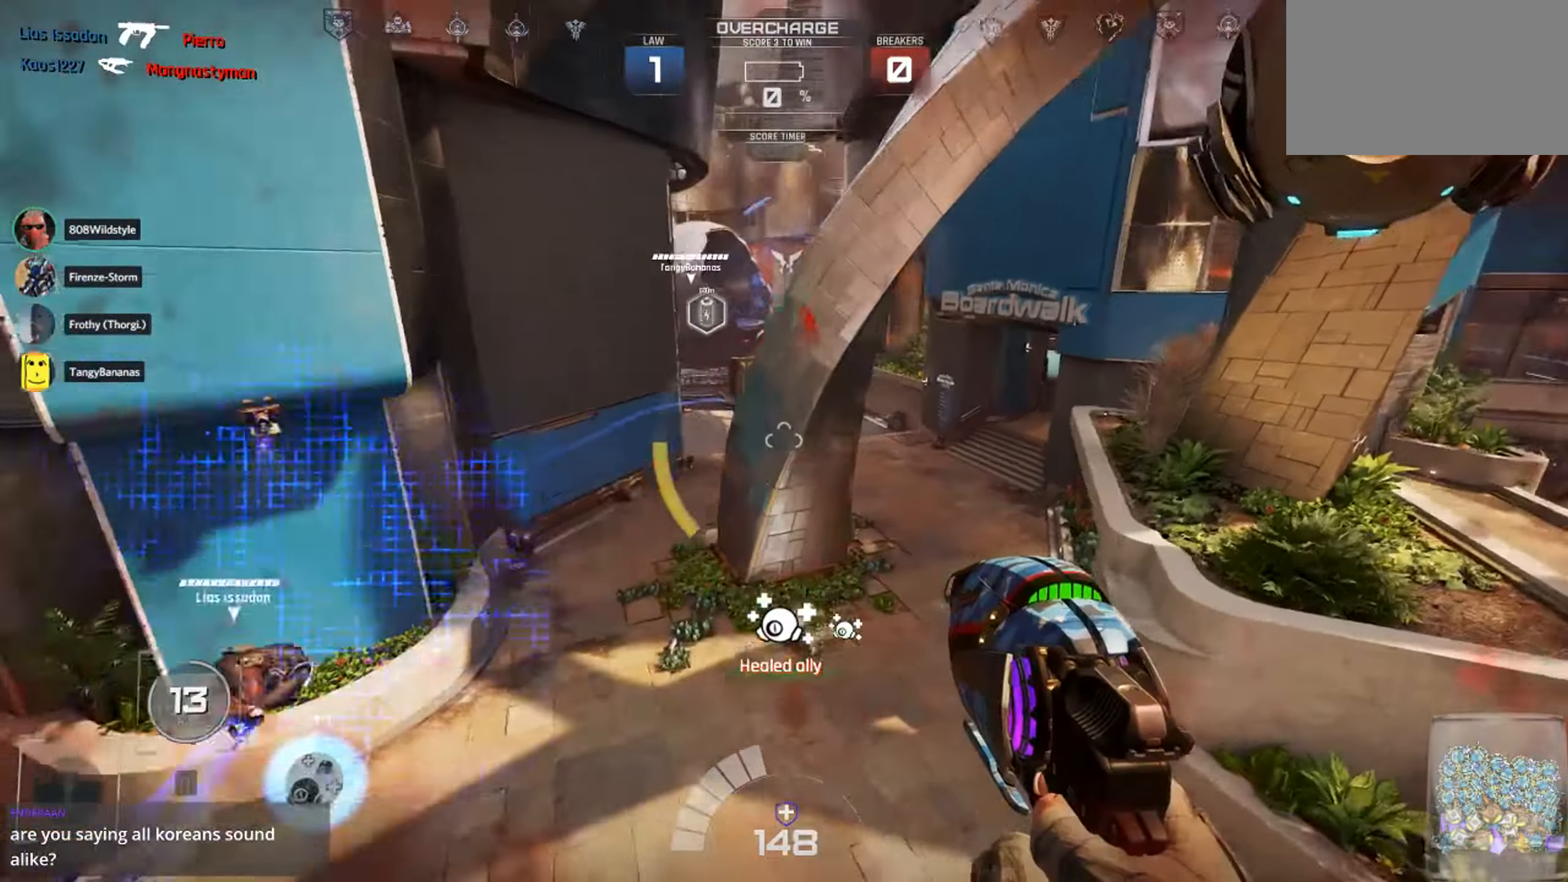
{"keys": ["a", "w"], "mouse": [], "events": [[83, "shift", "down"], [267, "shift", "up"], [300, "d", "down"], [433, "a", "down"], [433, "d", "up"]]}
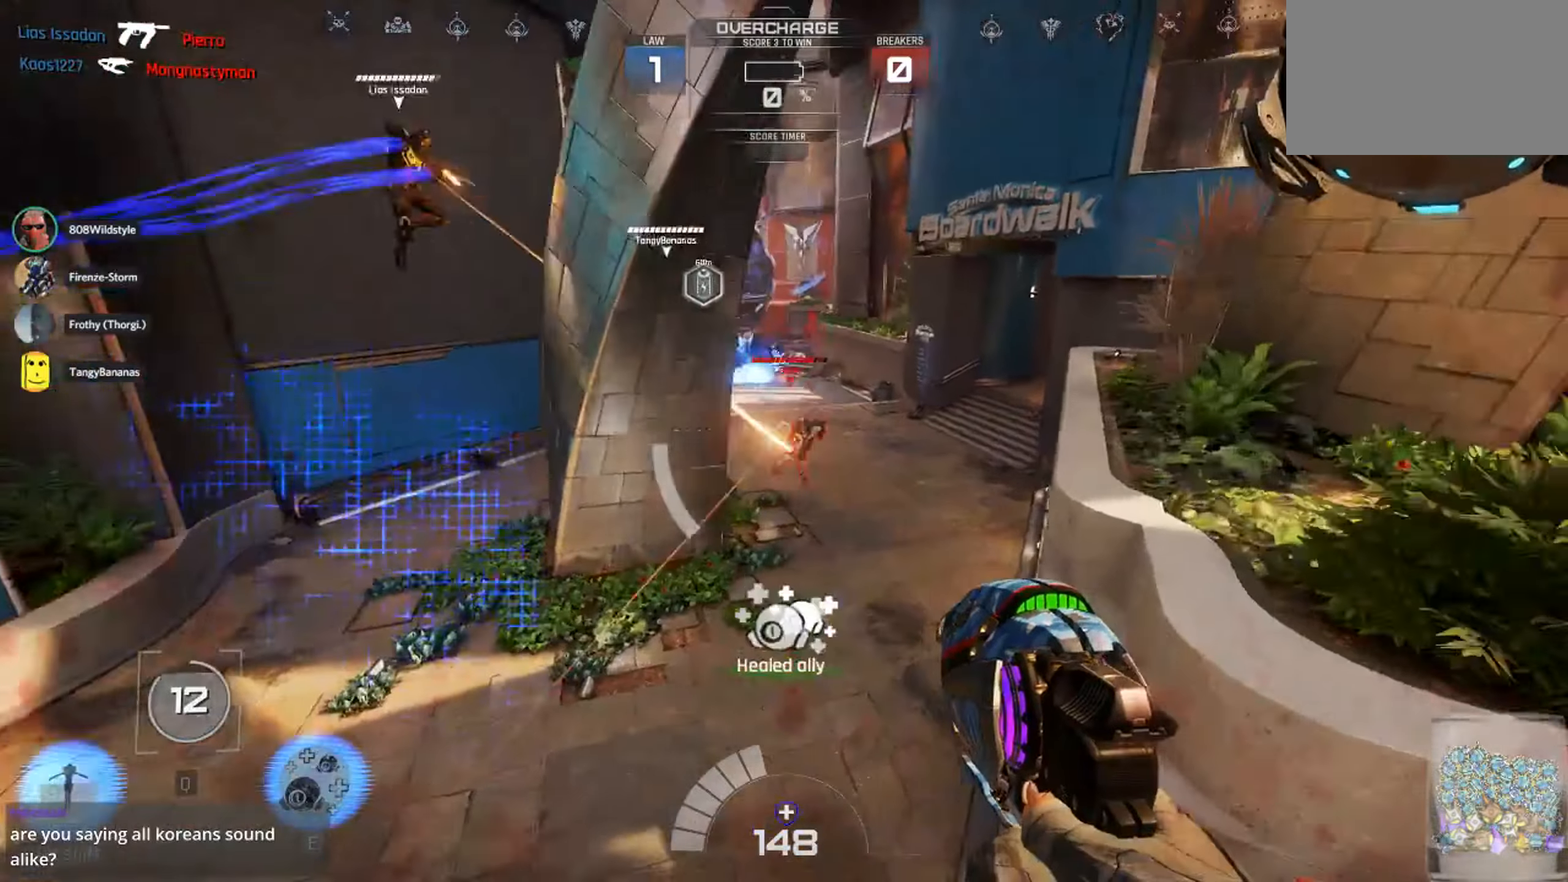
{"keys": ["1", "w"], "mouse": ["left"], "events": [[50, "mouse_left", "down"], [333, "a", "up"], [433, "1", "down"]]}
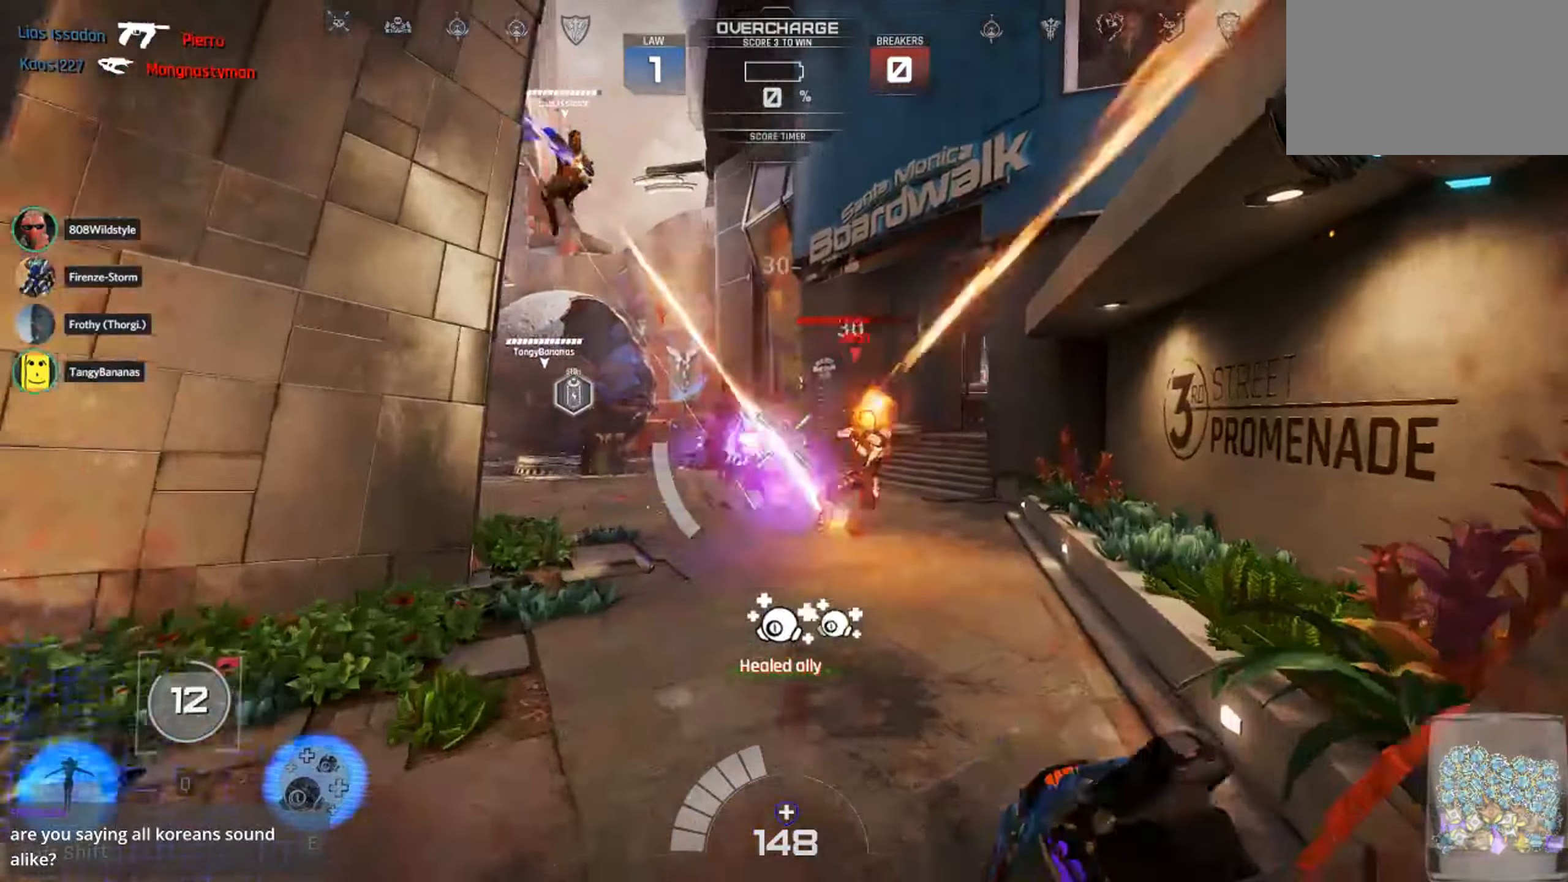
{"keys": ["a", "s"], "mouse": ["left"], "events": [[17, "1", "up"], [17, "d", "down"], [50, "mouse_left", "up"], [117, "w", "up"], [150, "a", "down"], [150, "d", "up"], [300, "mouse_left", "down"], [467, "s", "down"]]}